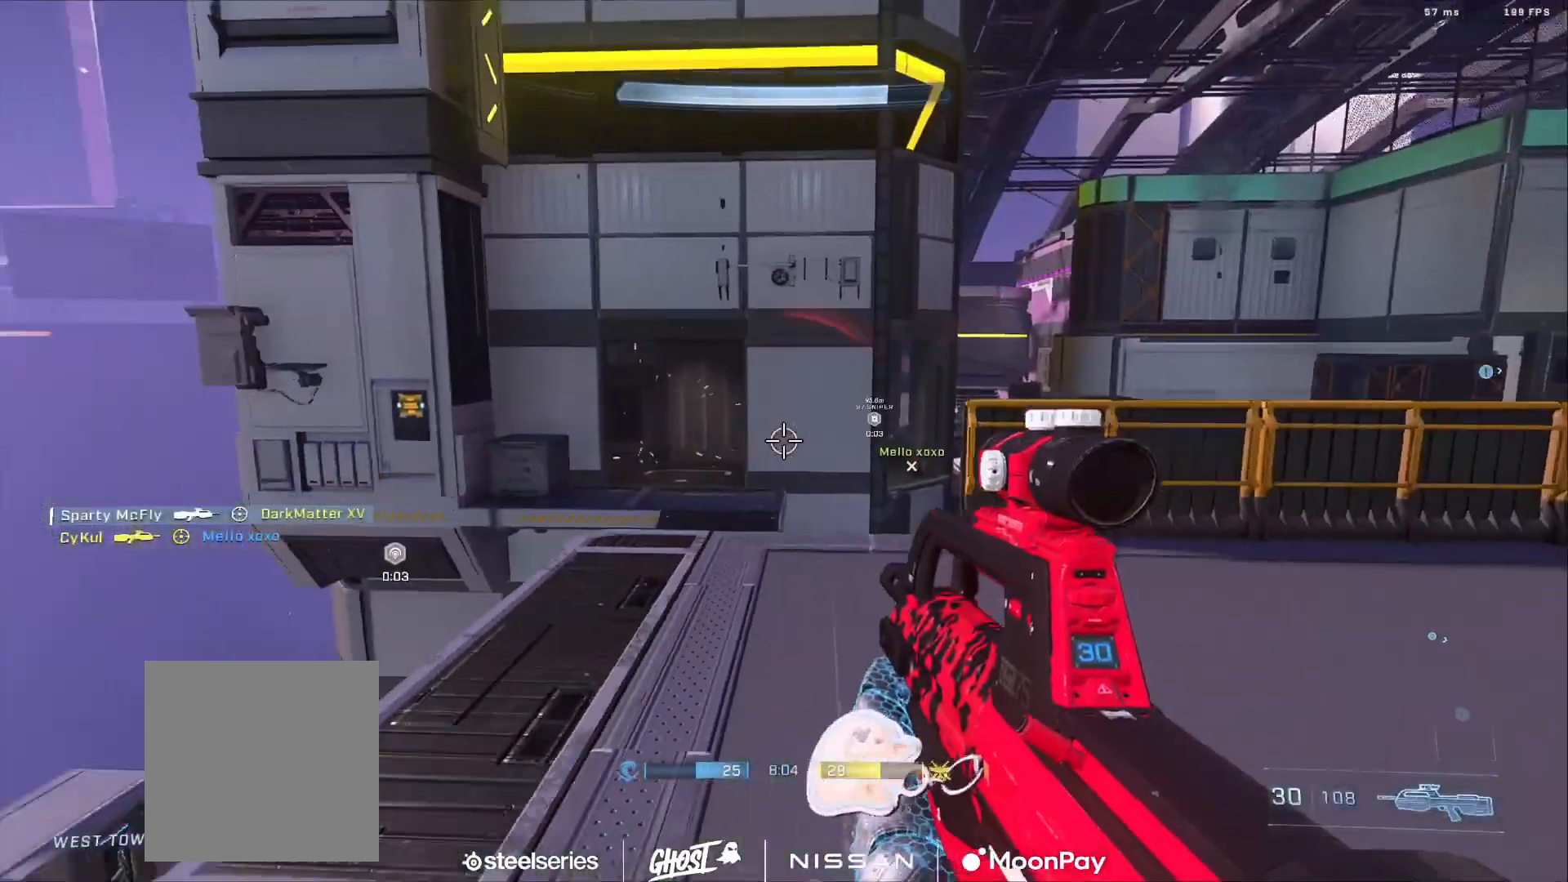
Gameplay with a controller (Xbox layout); each line is a JSON object with the inputs held at the frame after it. "events" lists button and stick changes between this image and that frame as [ms after this image, input, new state], when the widget could be followed in between.
{"buttons": [], "left_stick": "down-left", "right_stick": "center", "events": [[134, "left_stick", "down"], [367, "right_stick", "center"], [418, "left_stick", "down-left"]]}
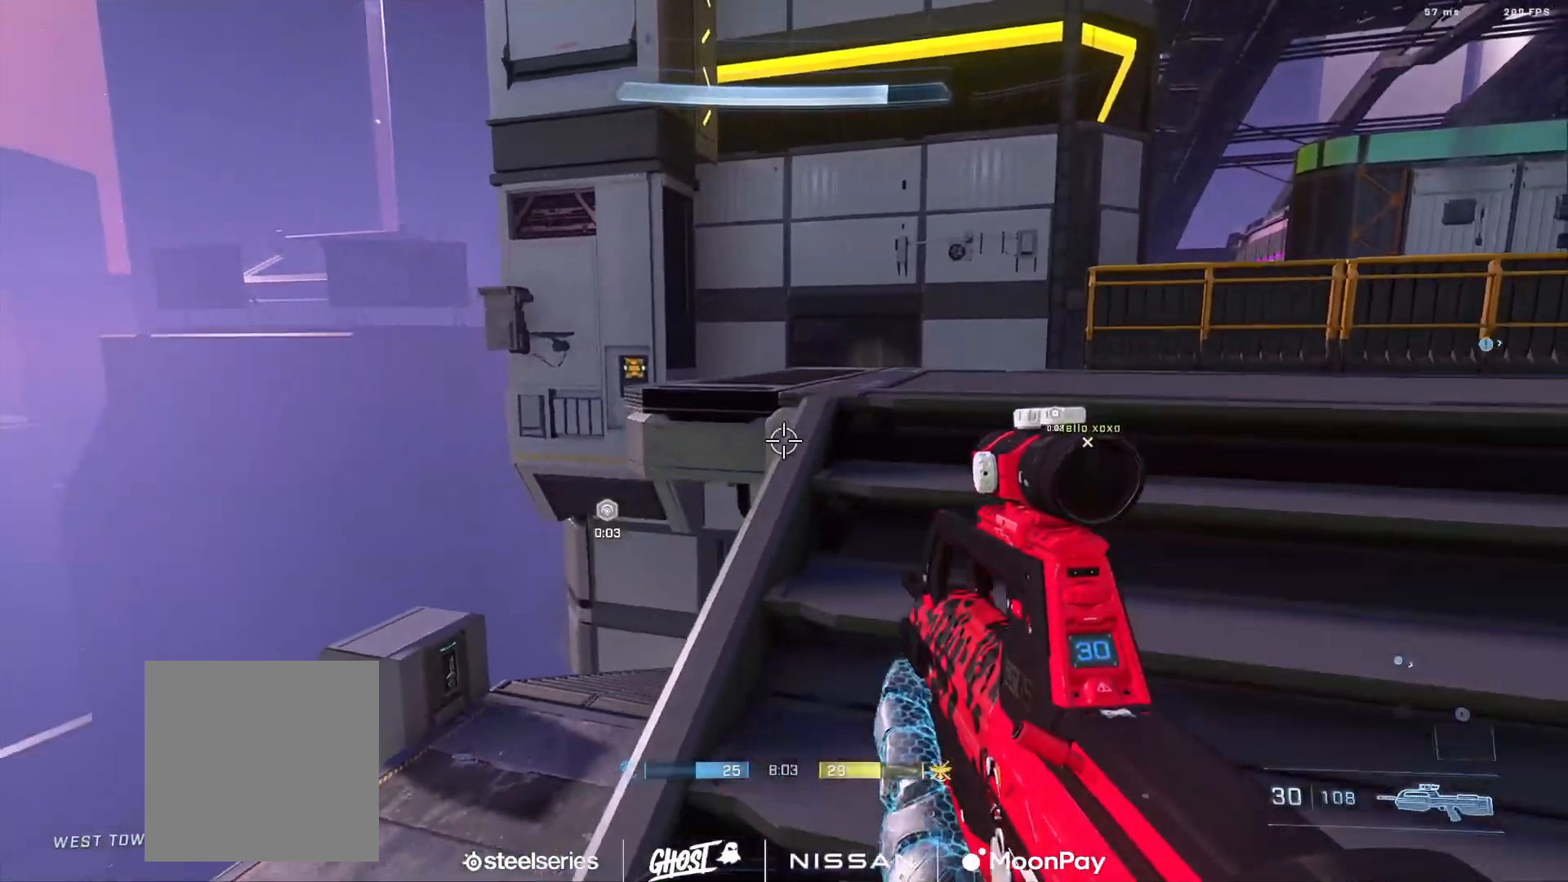
{"buttons": [], "left_stick": "center", "right_stick": "down", "events": [[117, "right_stick", "down"], [334, "left_stick", "center"]]}
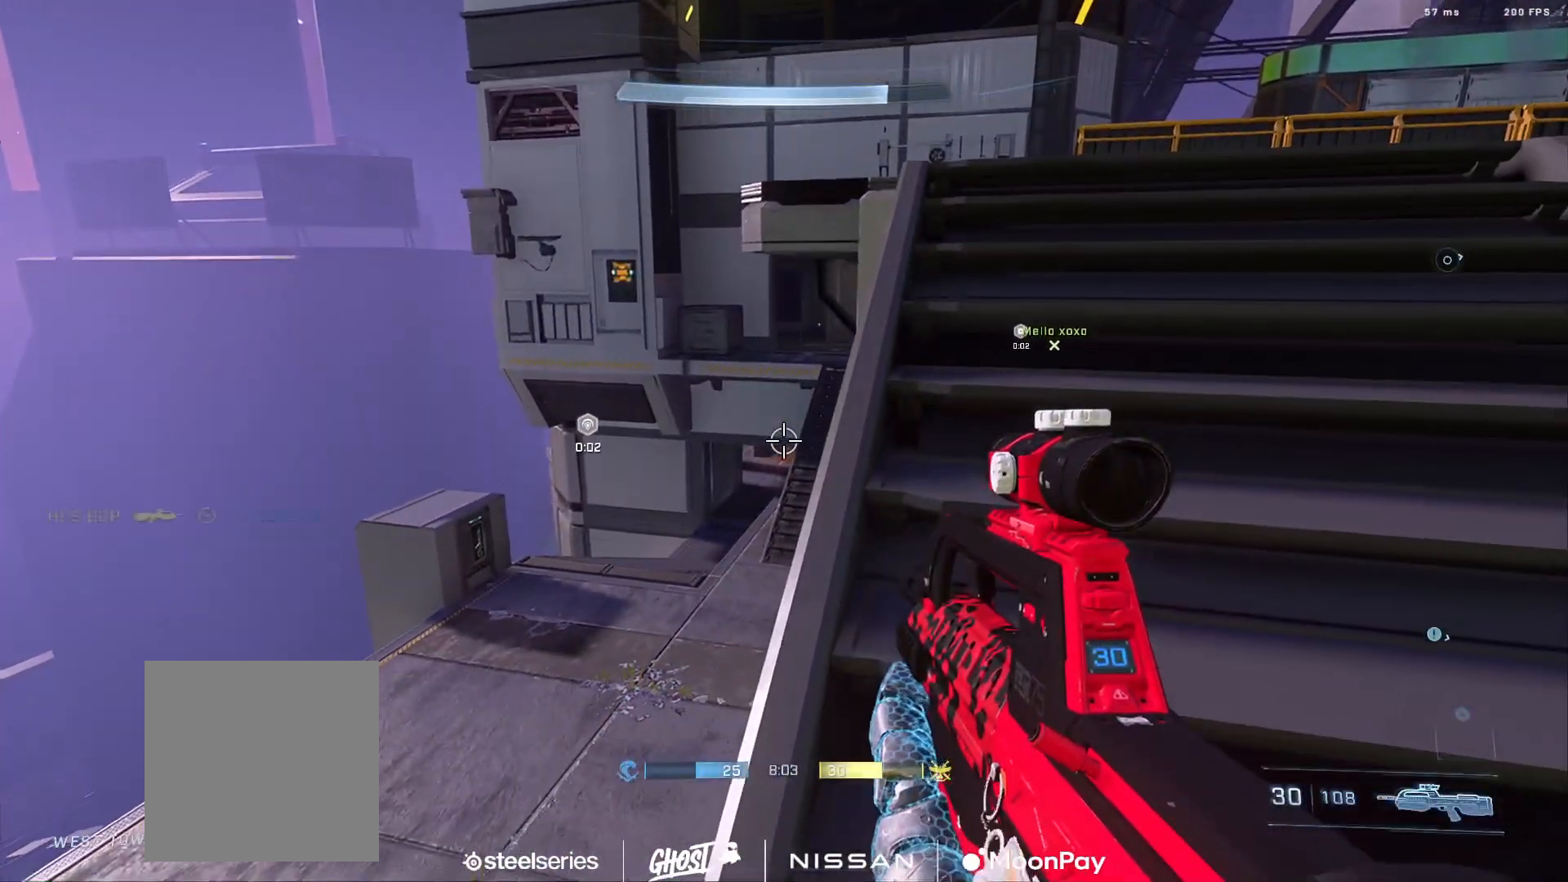
{"buttons": [], "left_stick": "down-left", "right_stick": "down-left", "events": [[101, "right_stick", "center"], [234, "left_stick", "down"], [301, "right_stick", "down-left"], [418, "left_stick", "down-left"]]}
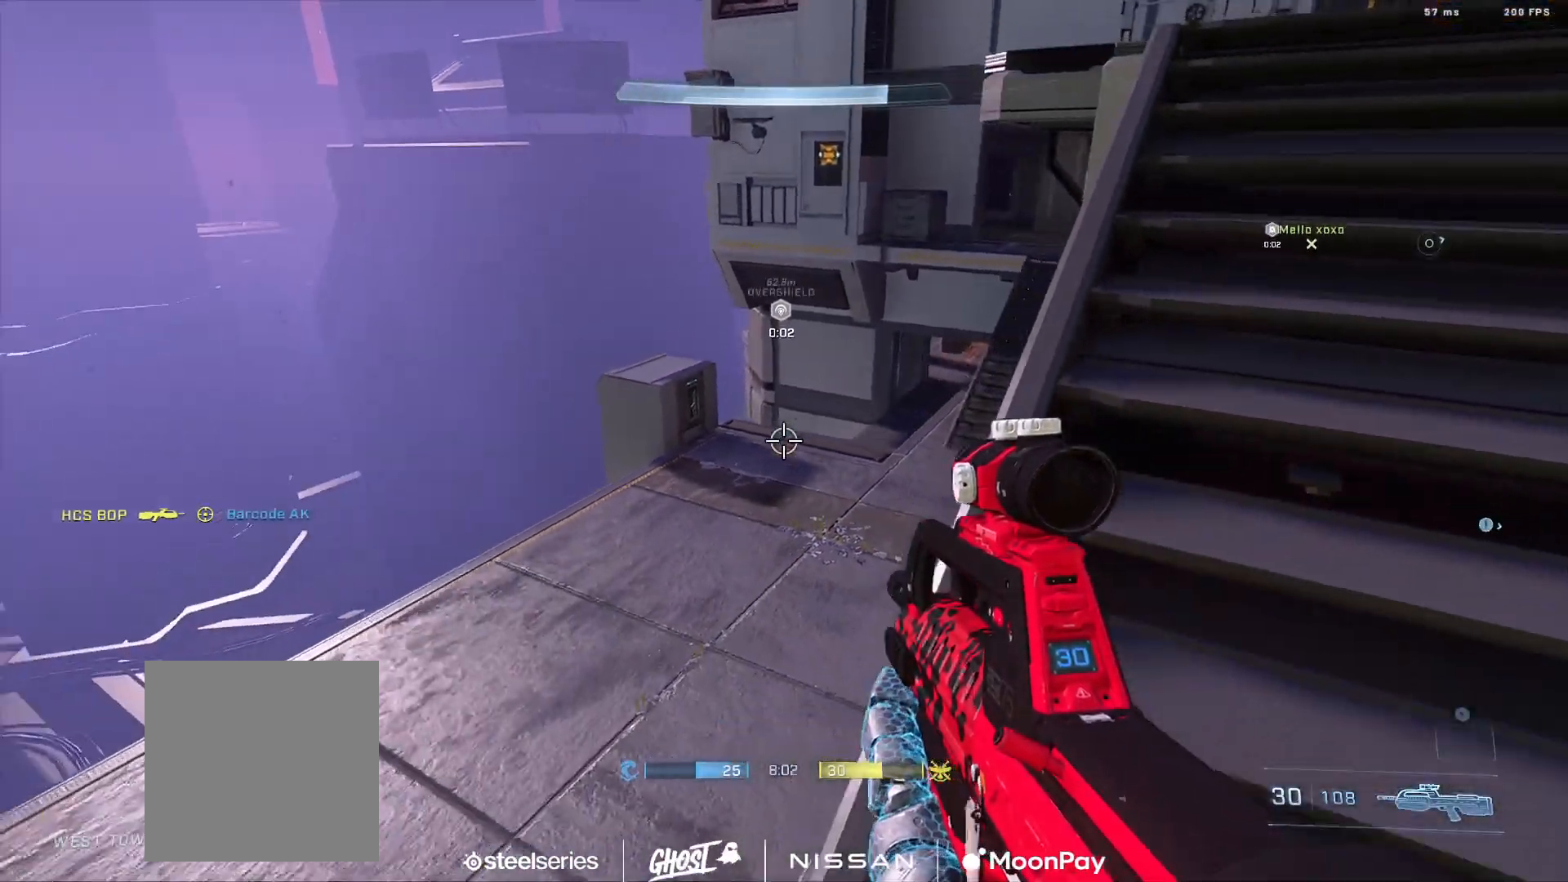
{"buttons": [], "left_stick": "center", "right_stick": "center", "events": [[17, "right_stick", "center"], [50, "left_stick", "down"], [67, "right_stick", "right"], [400, "left_stick", "center"], [467, "right_stick", "center"]]}
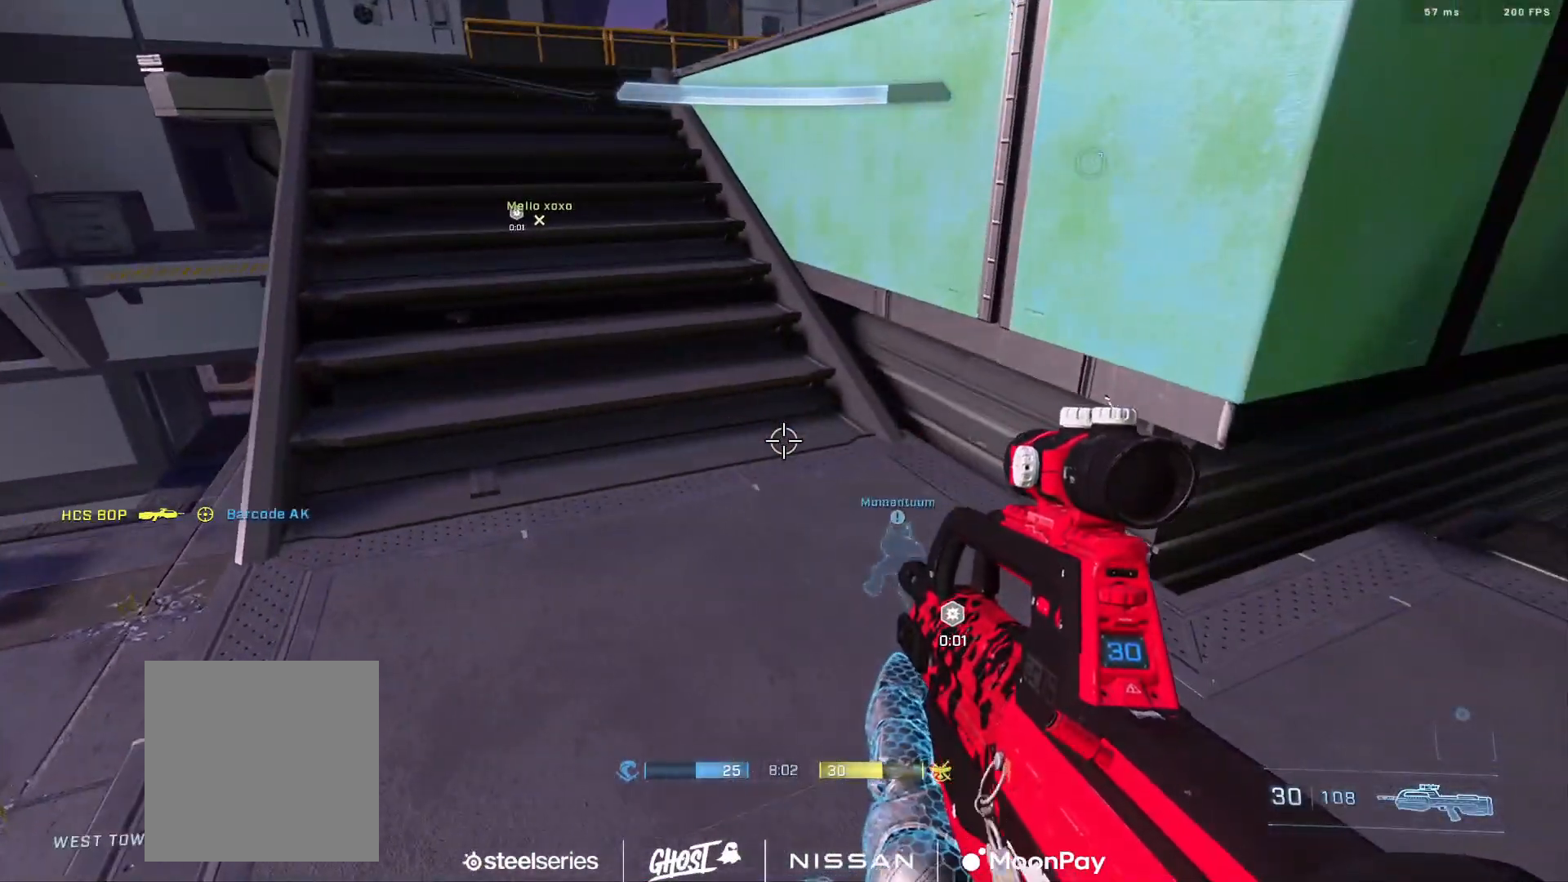
{"buttons": [], "left_stick": "left", "right_stick": "center", "events": [[117, "right_stick", "left"], [151, "left_stick", "right"], [184, "right_stick", "up-left"], [317, "left_stick", "down"], [401, "left_stick", "left"], [451, "right_stick", "center"]]}
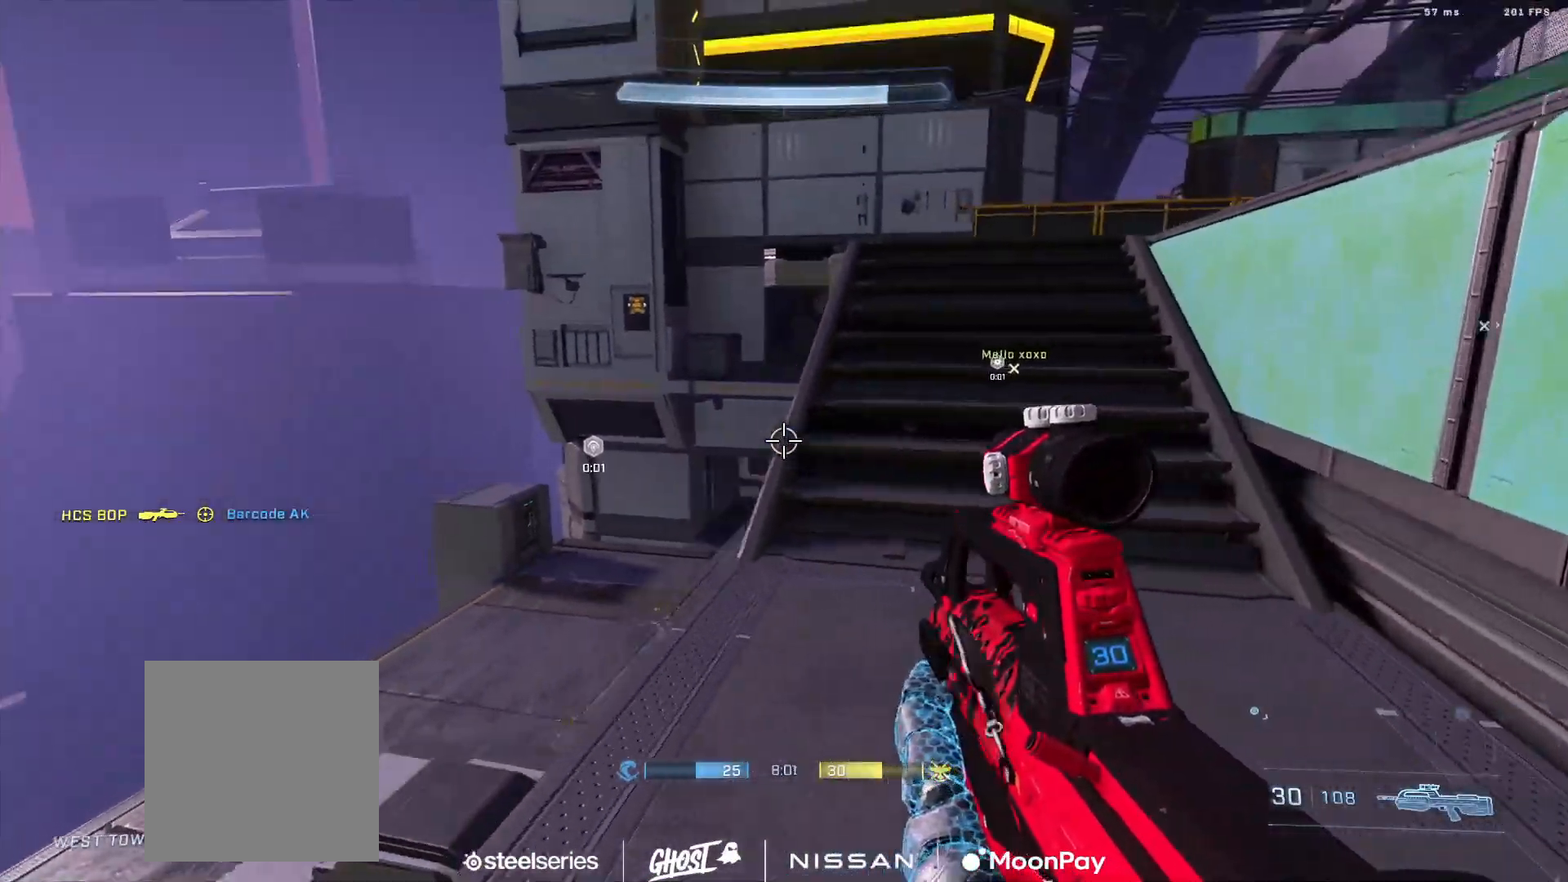
{"buttons": [], "left_stick": "up", "right_stick": "up-right", "events": [[117, "left_stick", "center"], [200, "right_stick", "right"], [233, "left_stick", "up-right"], [384, "right_stick", "up-right"], [450, "left_stick", "up"]]}
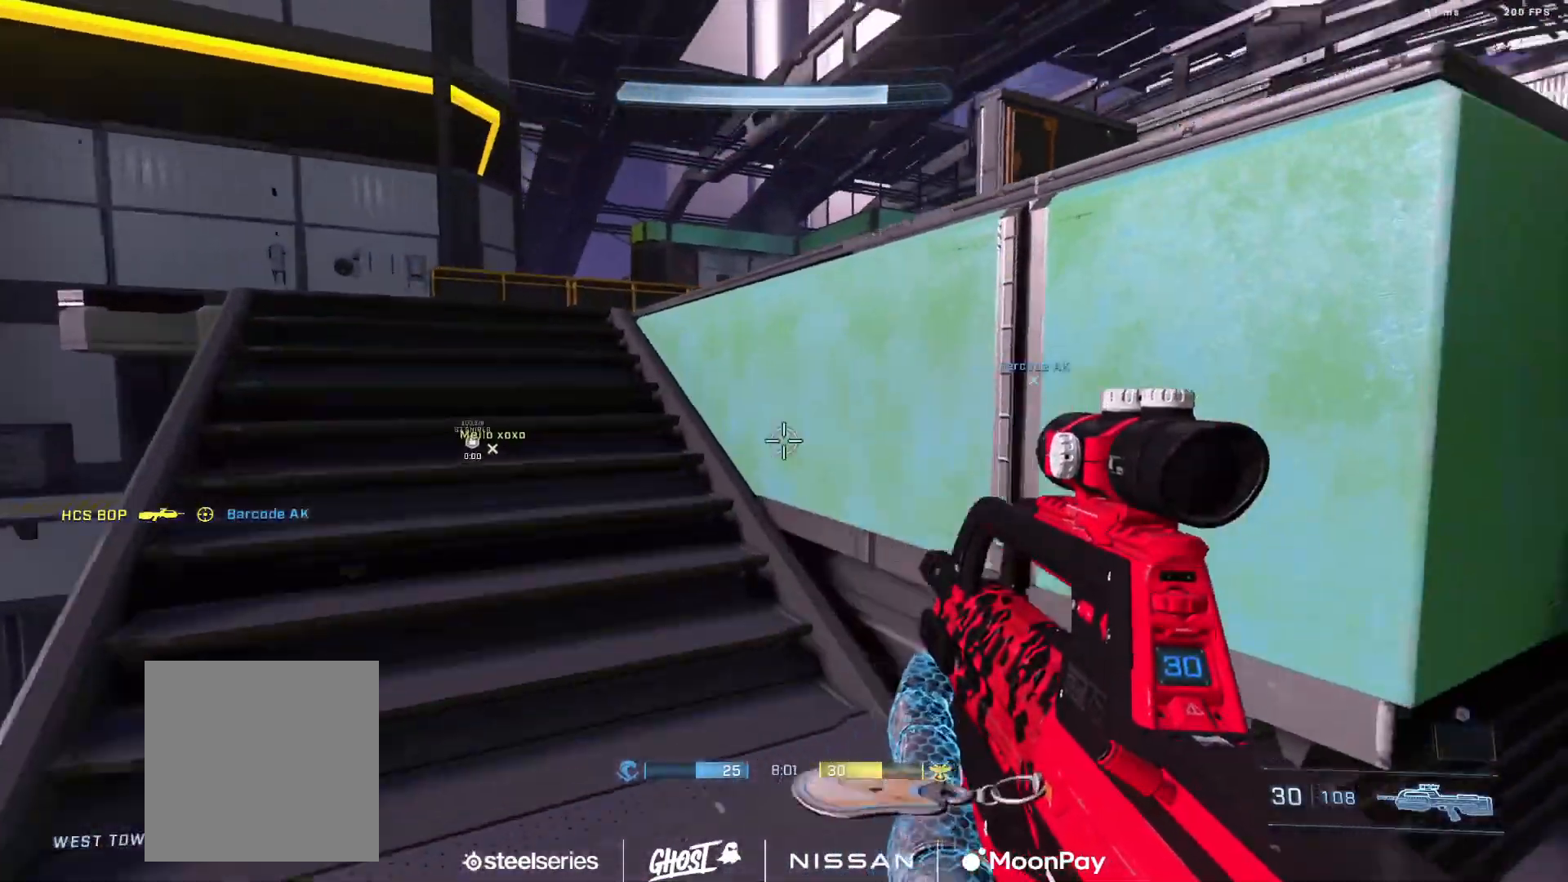
{"buttons": [], "left_stick": "up-left", "right_stick": "right", "events": [[67, "L1", "down"], [67, "left_stick", "up-left"], [167, "L1", "up"], [167, "right_stick", "center"], [201, "R3", "down"], [284, "R3", "up"], [317, "right_stick", "left"], [418, "right_stick", "center"], [484, "right_stick", "right"]]}
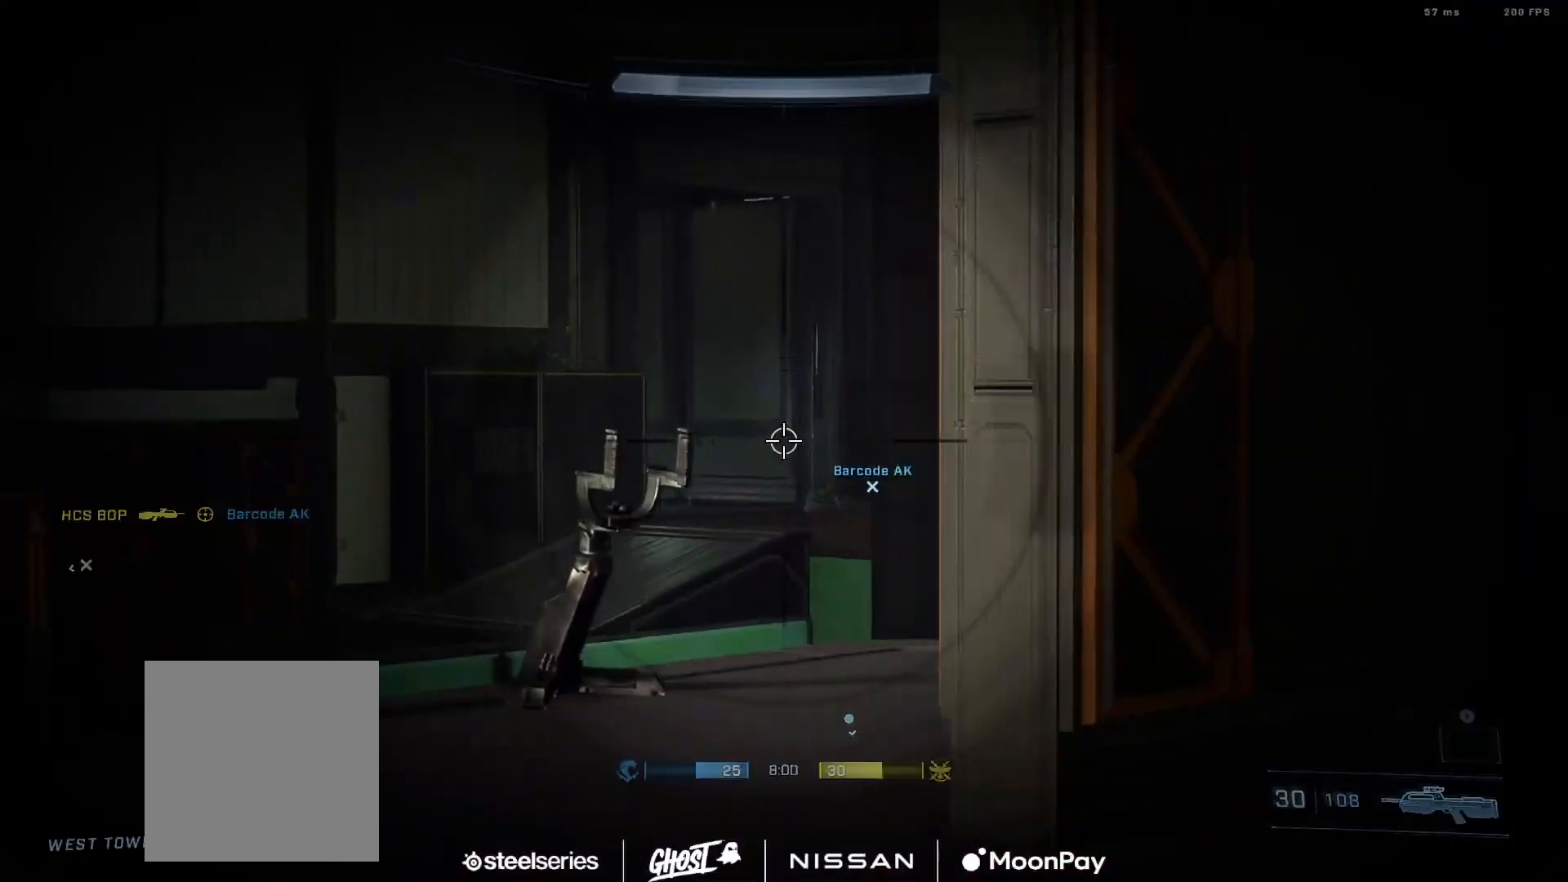
{"buttons": [], "left_stick": "left", "right_stick": "center", "events": [[150, "left_stick", "center"], [167, "right_stick", "center"], [200, "R3", "down"], [267, "R3", "up"], [300, "left_stick", "left"], [400, "right_stick", "right"], [484, "right_stick", "center"]]}
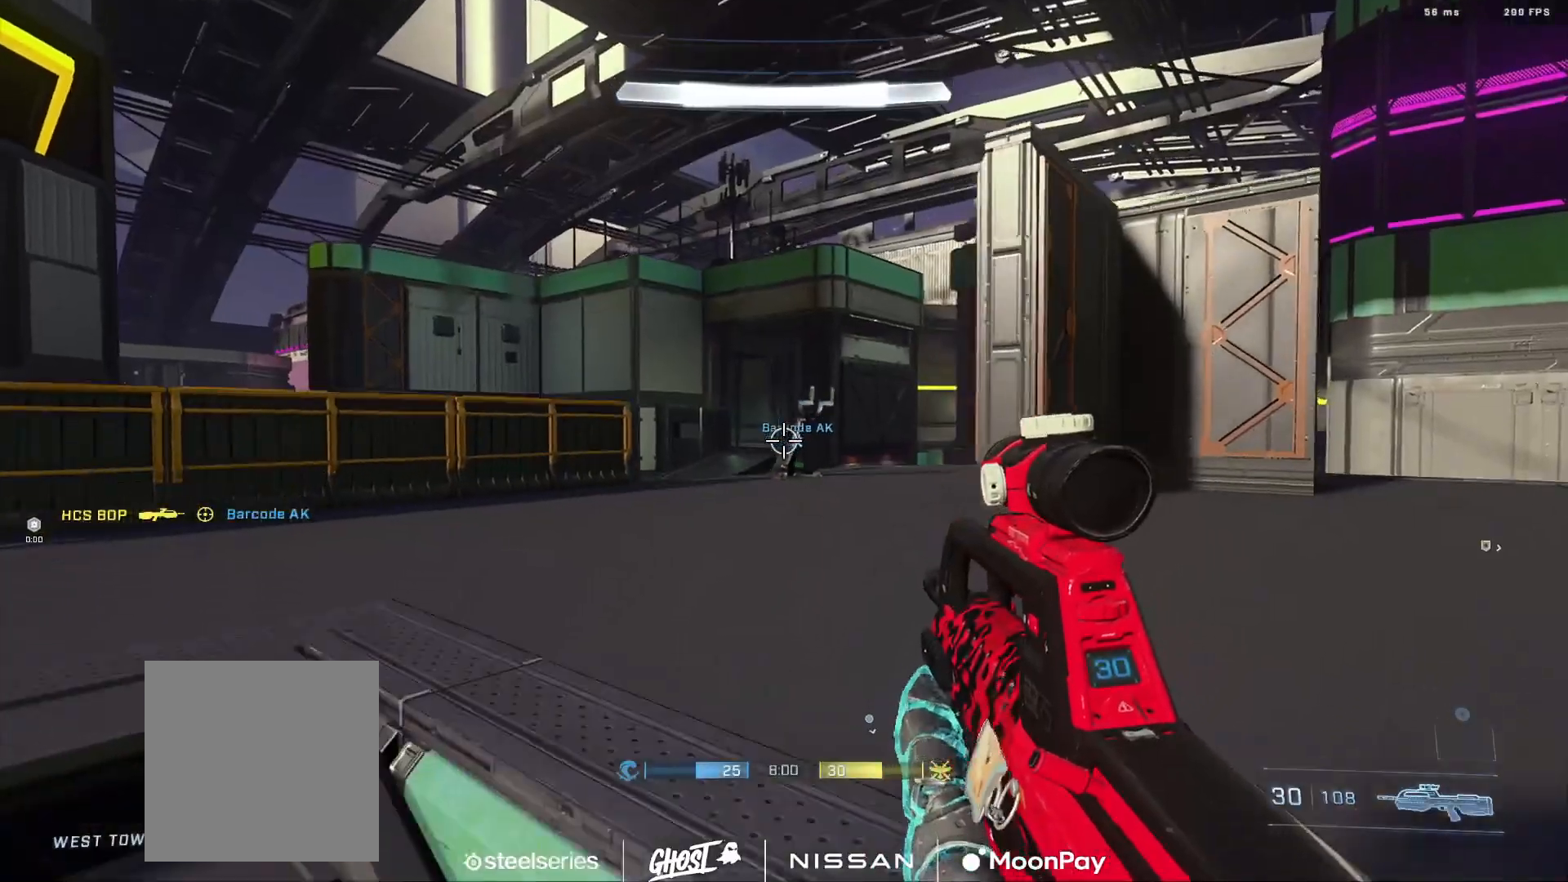
{"buttons": [], "left_stick": "down-right", "right_stick": "left", "events": [[67, "left_stick", "center"], [167, "left_stick", "up-left"], [201, "right_stick", "right"], [317, "left_stick", "down-right"], [334, "right_stick", "center"], [484, "right_stick", "left"]]}
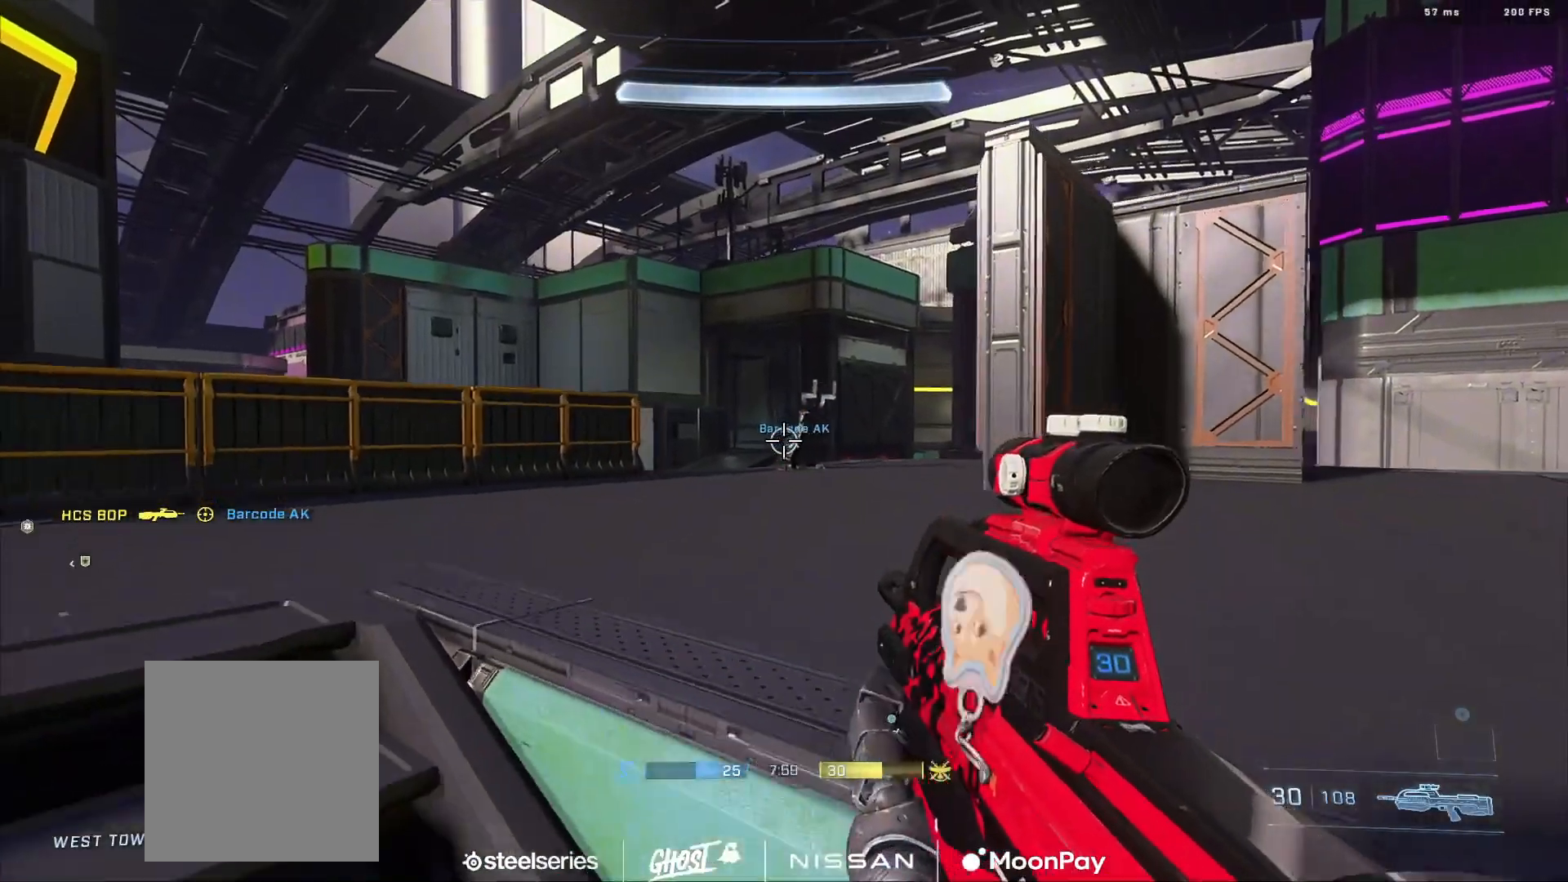
{"buttons": [], "left_stick": "down-left", "right_stick": "left", "events": [[217, "left_stick", "down"], [317, "left_stick", "down-left"]]}
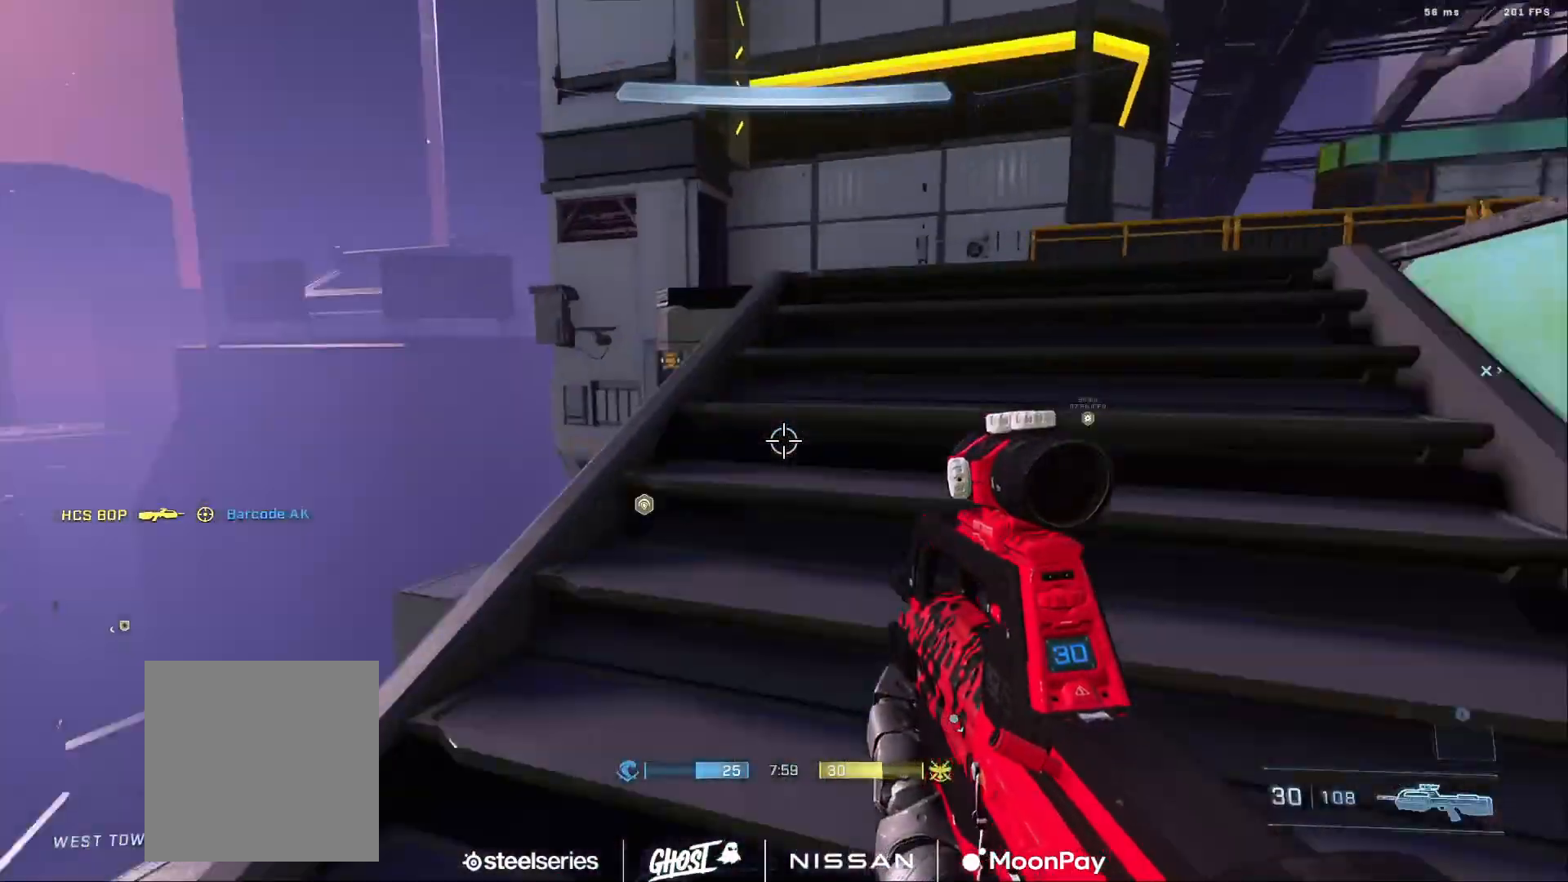
{"buttons": [], "left_stick": "down-left", "right_stick": "down-right", "events": [[101, "right_stick", "down-right"]]}
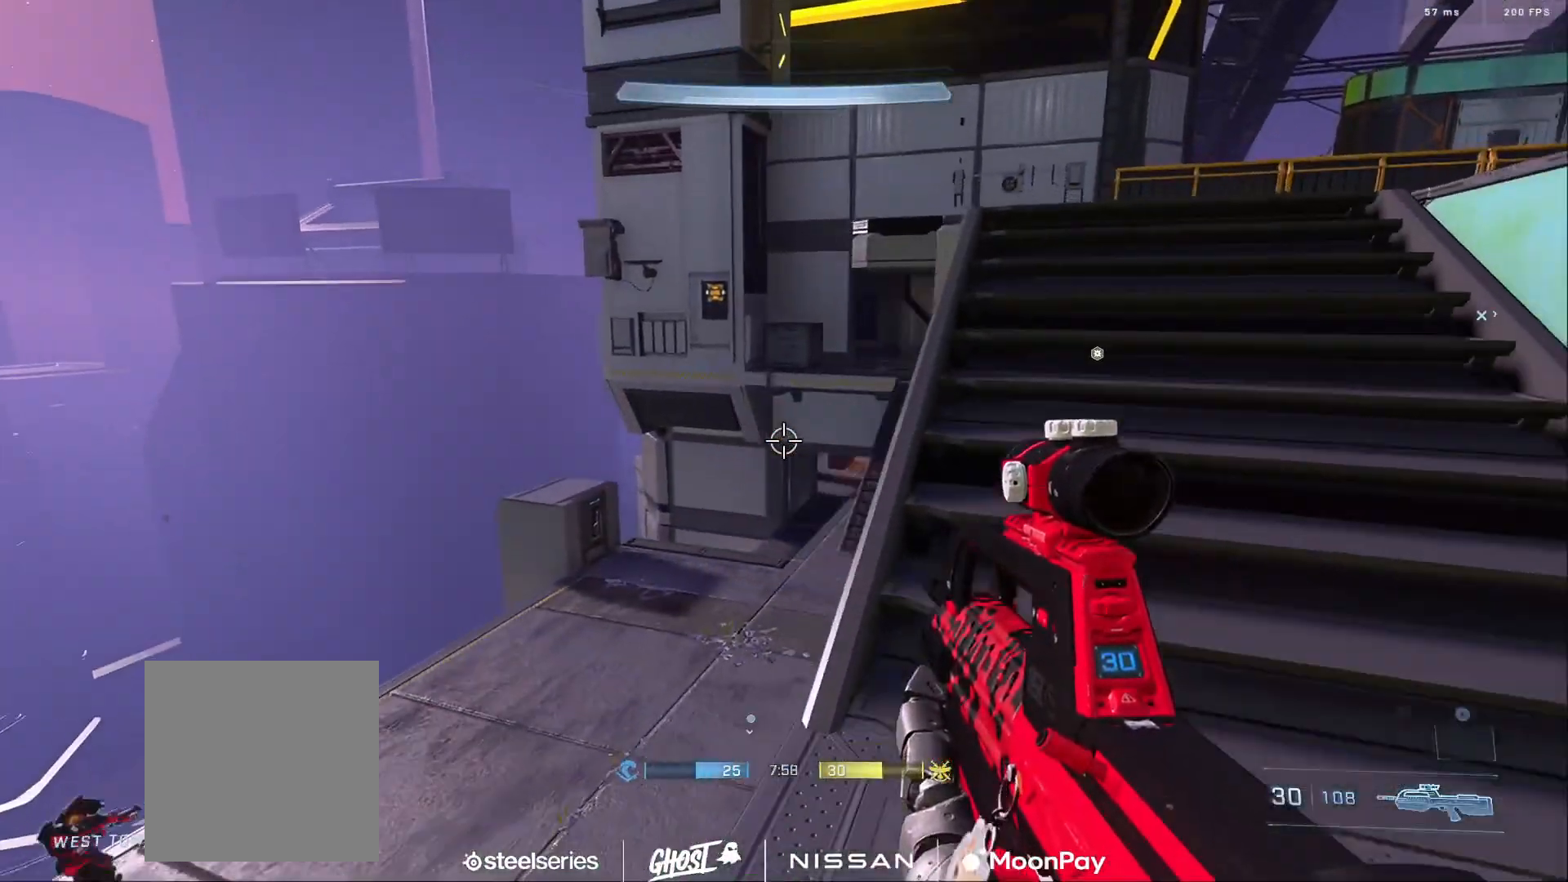
{"buttons": [], "left_stick": "center", "right_stick": "down-left", "events": [[100, "right_stick", "up-right"], [183, "right_stick", "center"], [267, "right_stick", "down-left"], [317, "left_stick", "down-right"], [450, "left_stick", "center"]]}
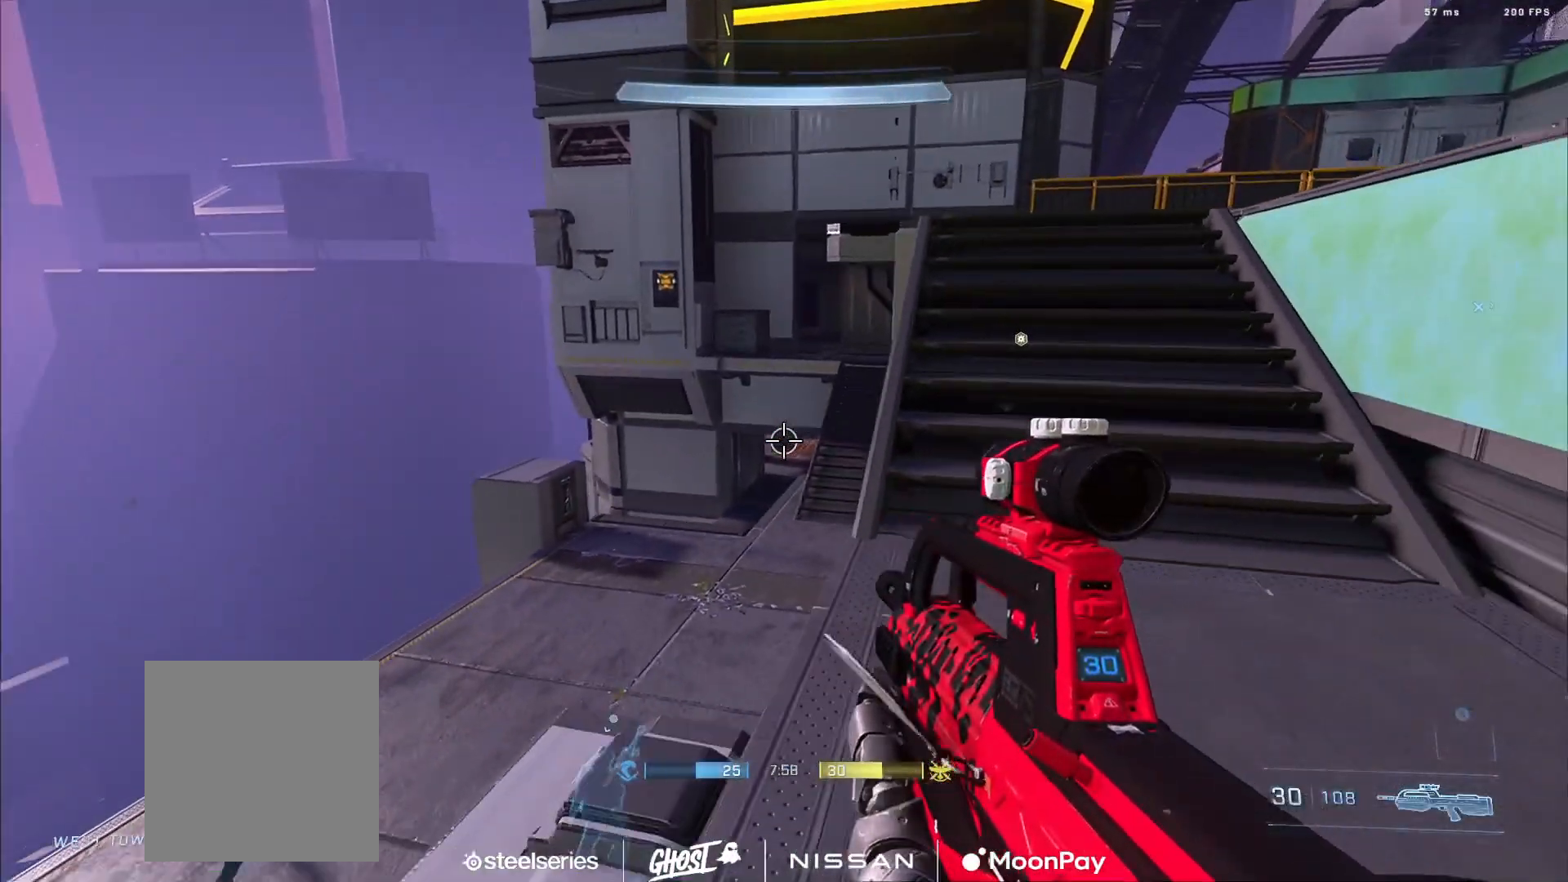
{"buttons": ["L3", "R3"], "left_stick": "center", "right_stick": "center", "events": [[50, "L3", "down"], [101, "right_stick", "center"], [201, "left_stick", "up-left"], [434, "R3", "down"], [468, "left_stick", "center"]]}
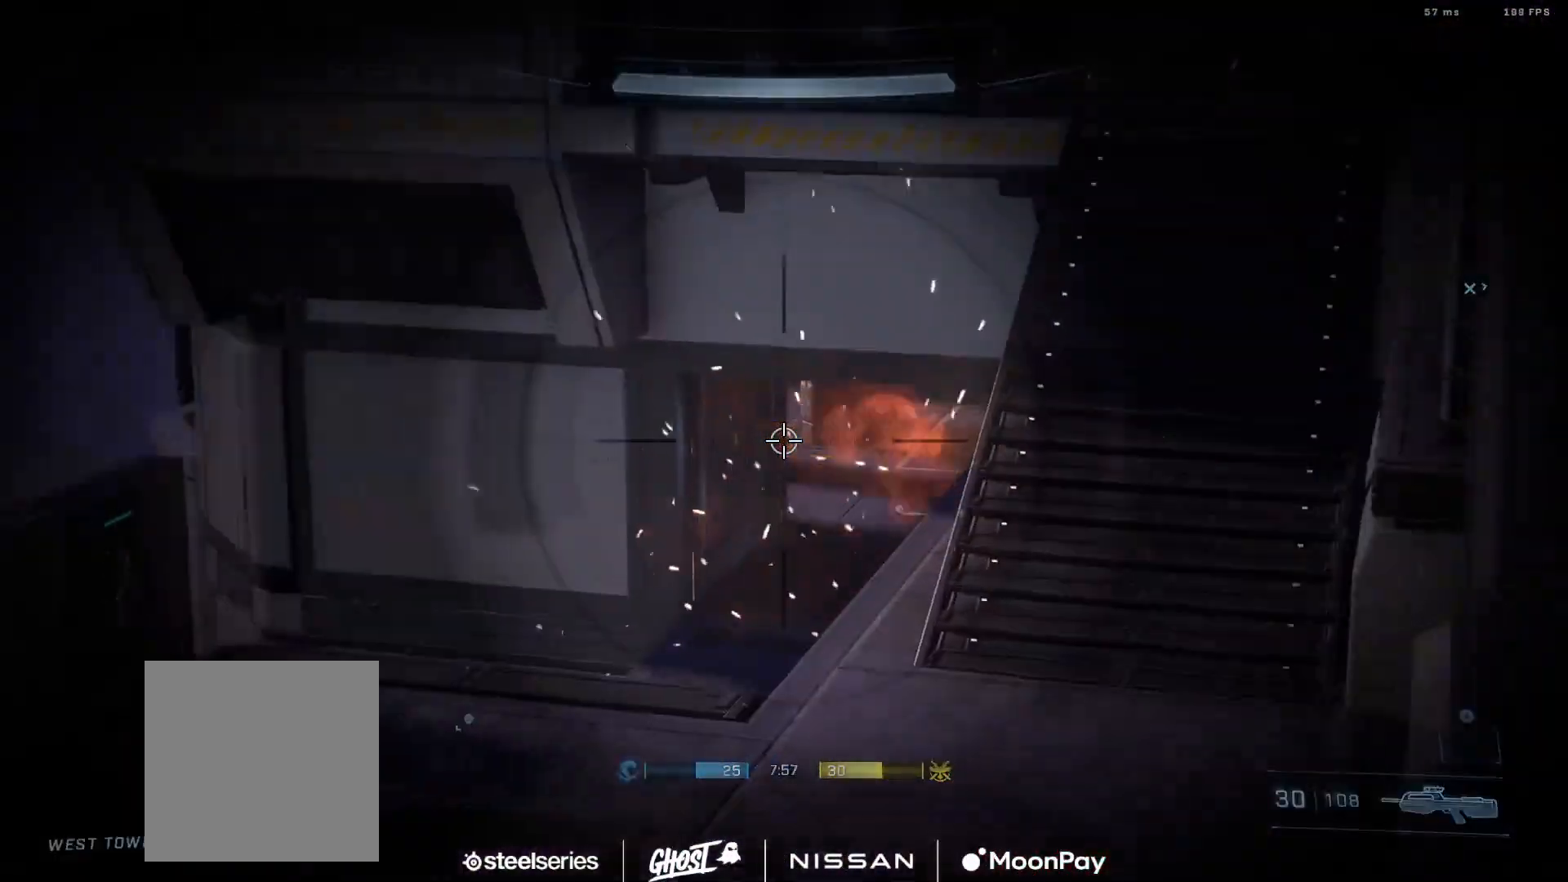
{"buttons": ["L3"], "left_stick": "up-right", "right_stick": "center", "events": [[17, "R3", "up"], [83, "left_stick", "right"], [100, "right_stick", "left"], [217, "R3", "down"], [217, "right_stick", "center"], [267, "left_stick", "up-right"], [300, "R3", "up"]]}
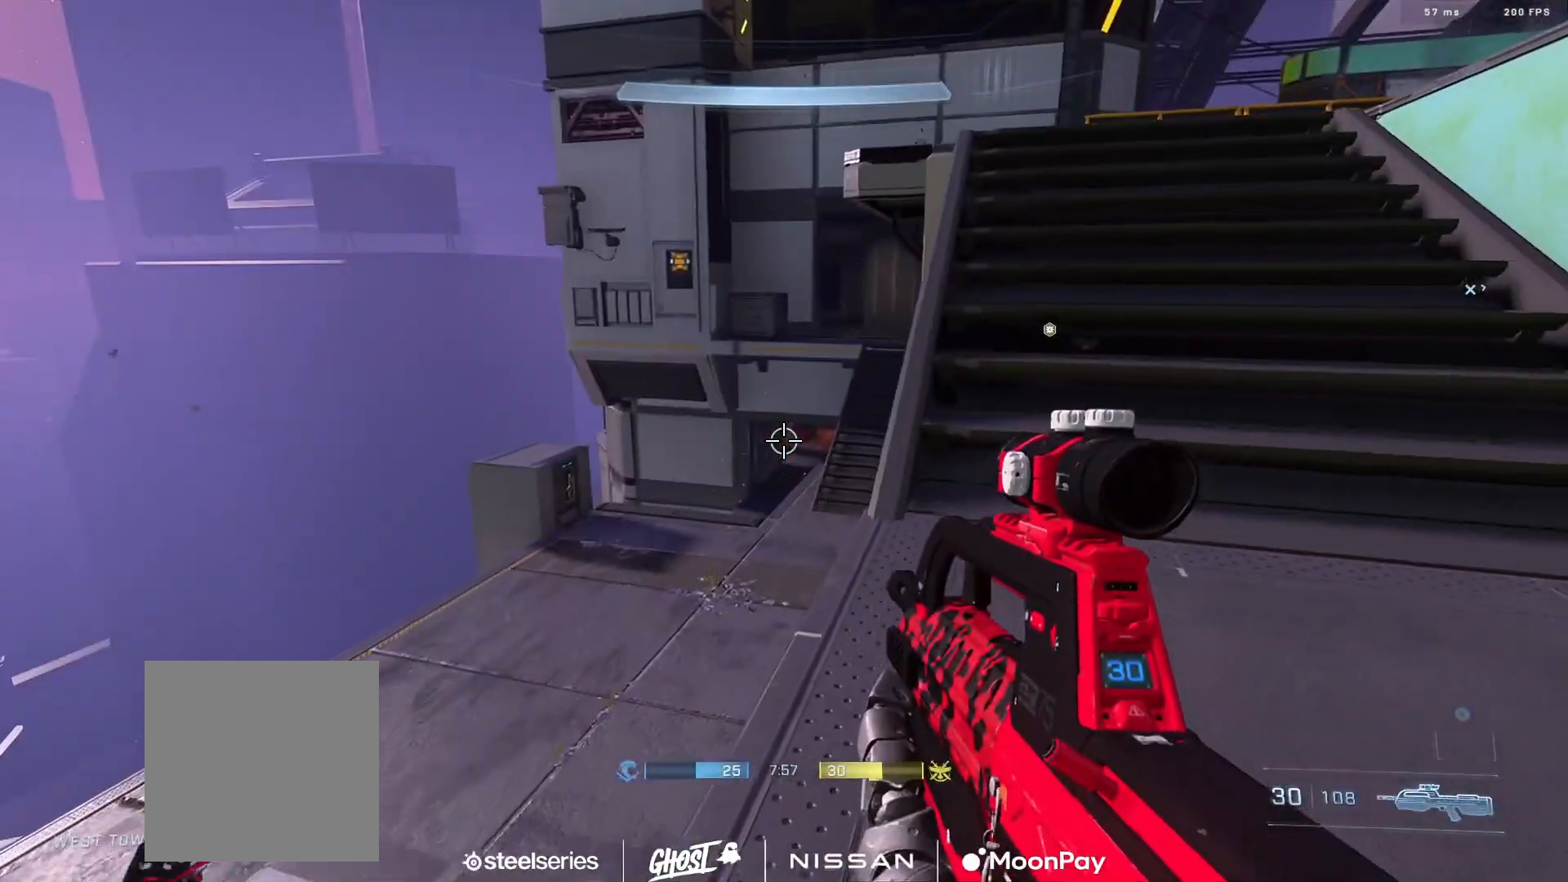
{"buttons": ["L3"], "left_stick": "up", "right_stick": "center", "events": [[134, "left_stick", "up"]]}
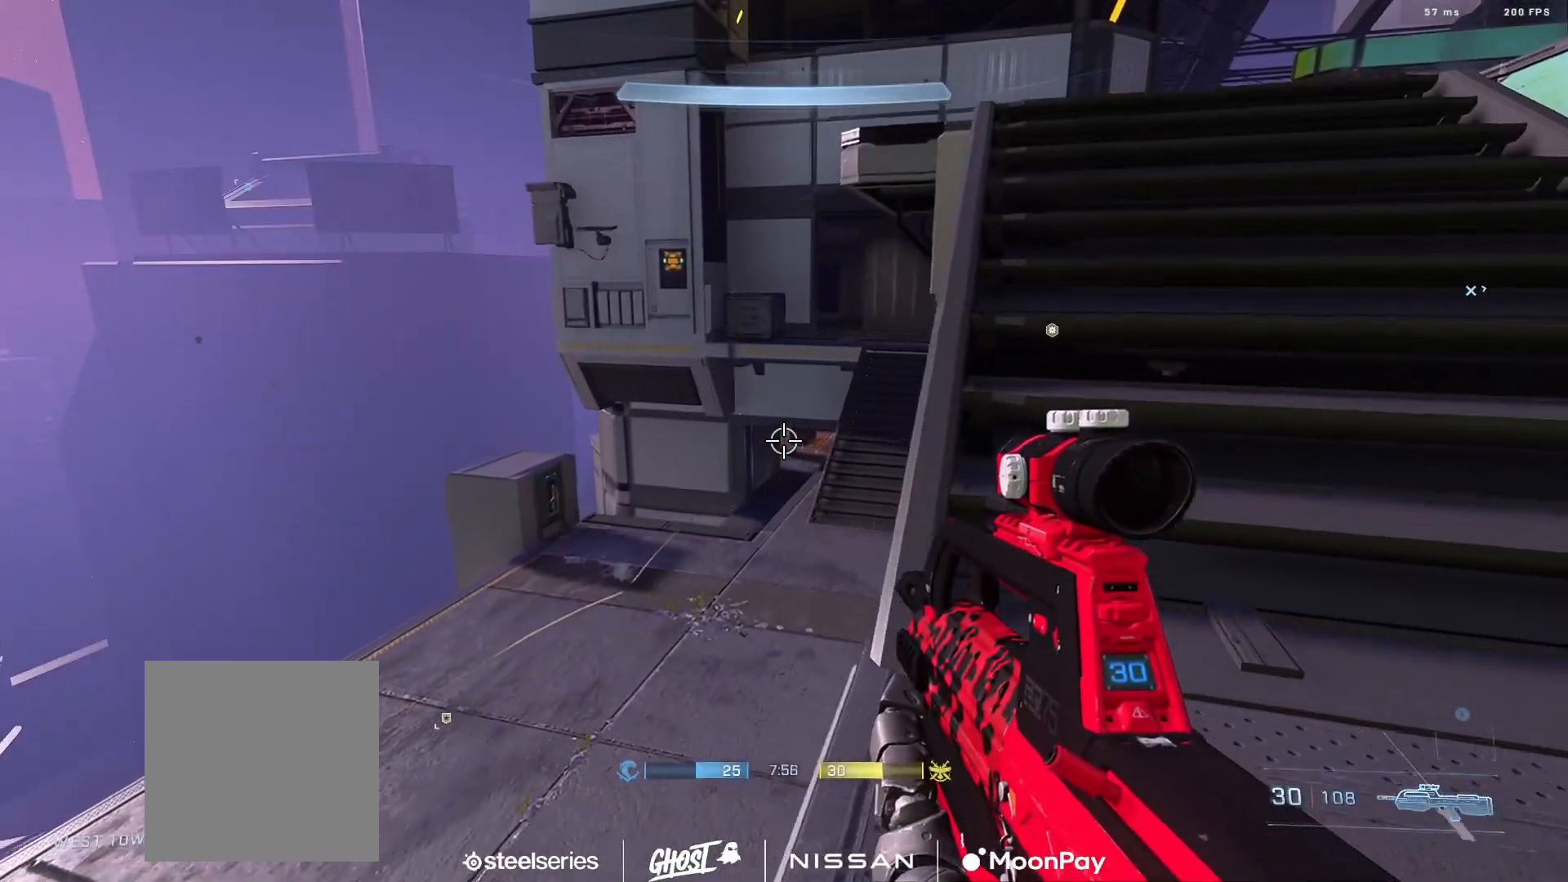
{"buttons": ["L3"], "left_stick": "up", "right_stick": "center", "events": [[67, "left_stick", "up-right"], [317, "left_stick", "up"]]}
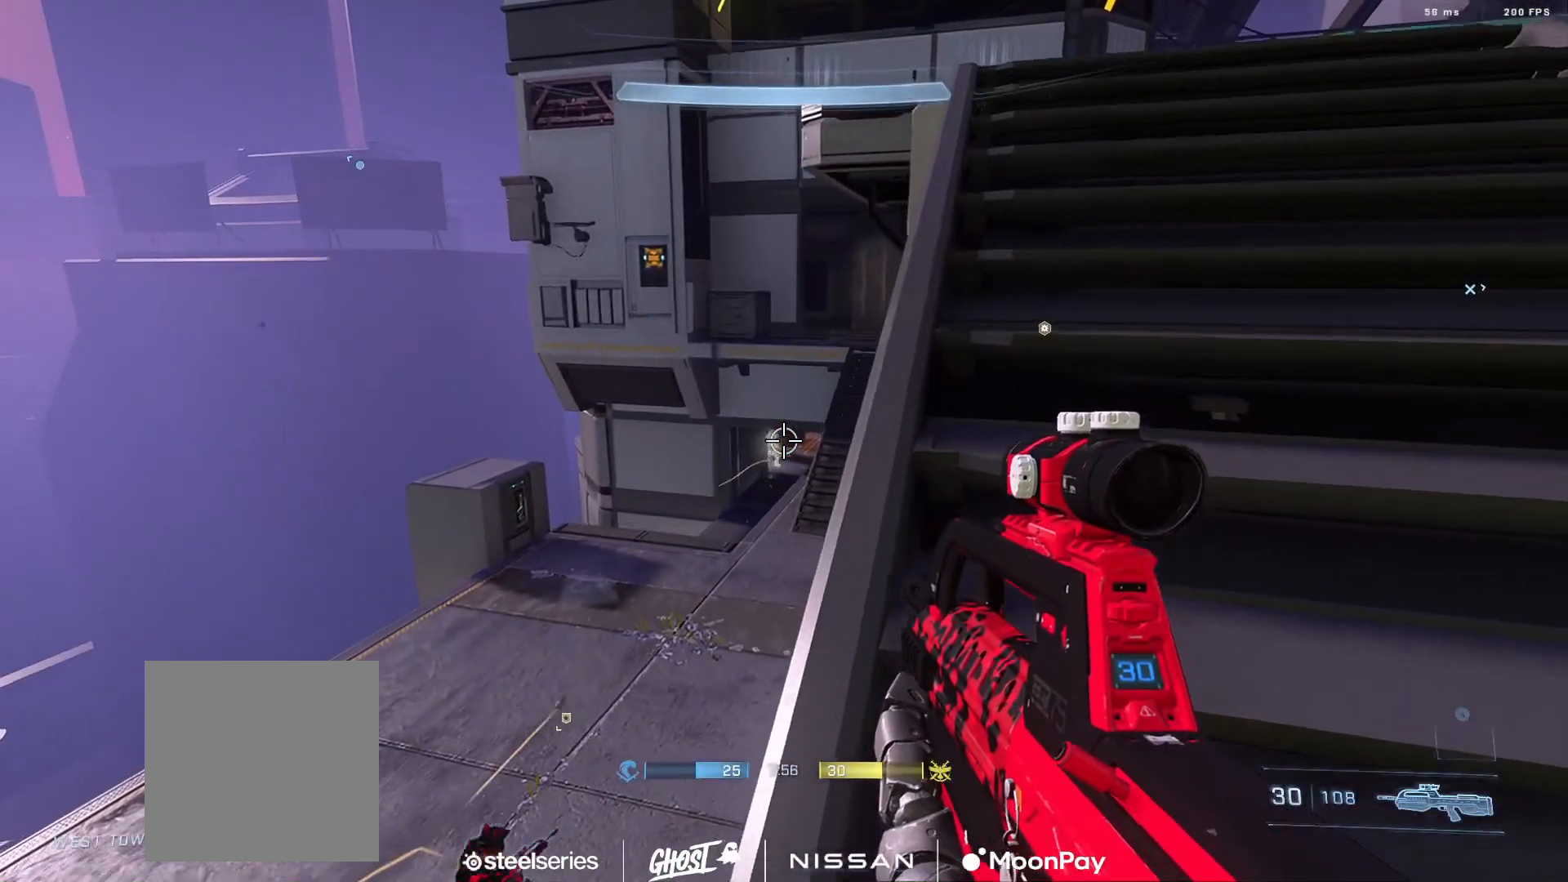
{"buttons": ["L3"], "left_stick": "center", "right_stick": "down", "events": [[151, "right_stick", "down"], [217, "R3", "down"], [251, "DPAD_DOWN", "down"], [251, "left_stick", "up-left"], [284, "right_stick", "left"], [301, "R3", "up"], [384, "right_stick", "down"], [401, "left_stick", "center"], [434, "DPAD_DOWN", "up"]]}
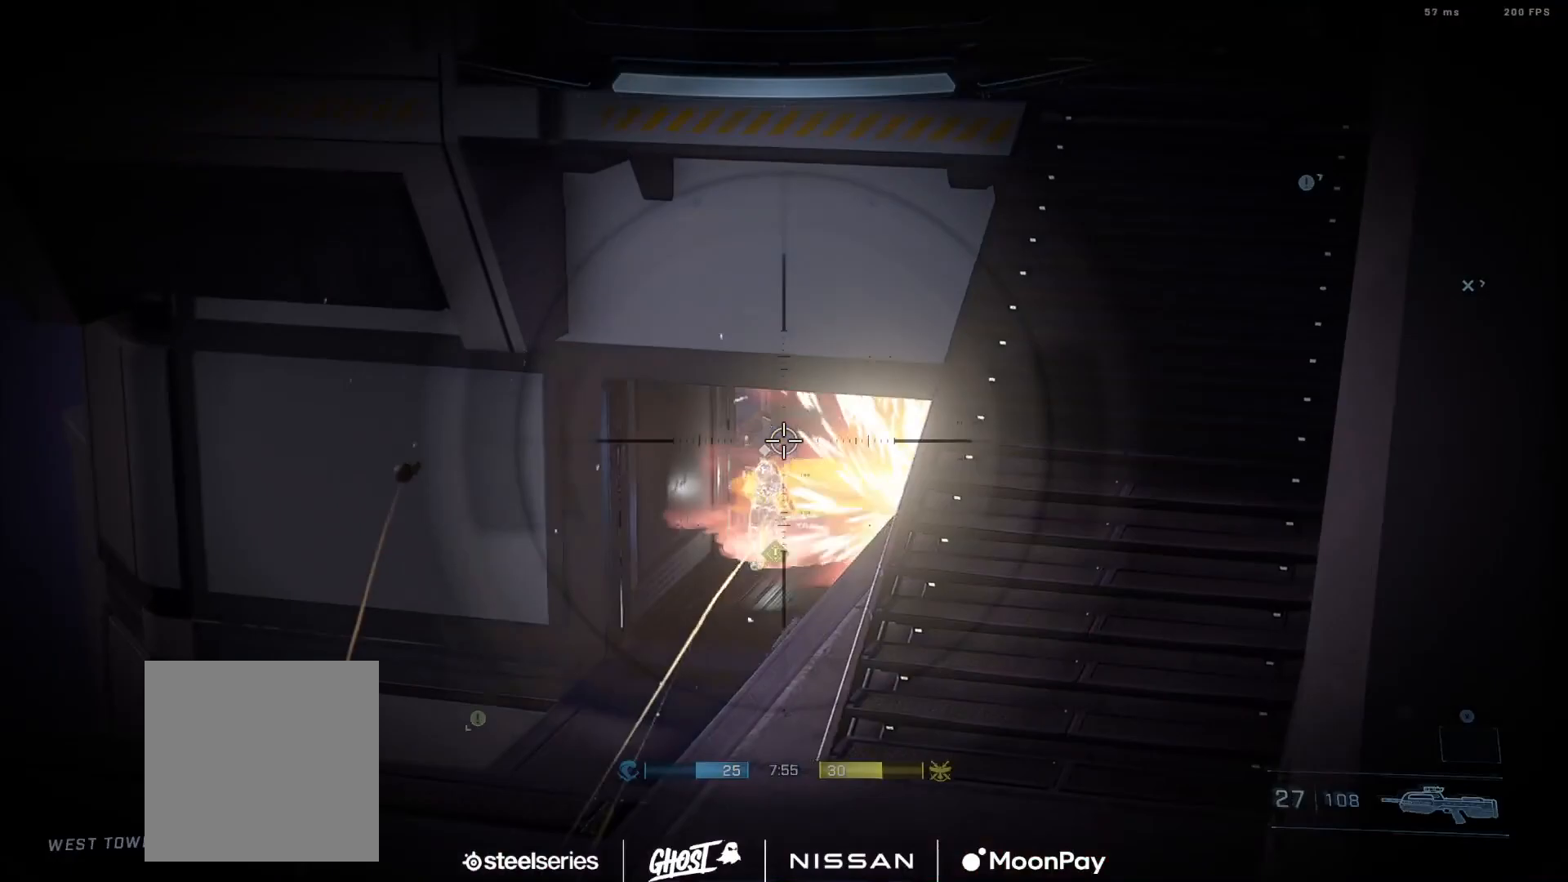
{"buttons": ["L3"], "left_stick": "up", "right_stick": "down-right", "events": [[33, "right_stick", "down-left"], [117, "R2", "down"], [167, "right_stick", "down"], [183, "left_stick", "up-right"], [317, "R3", "down"], [417, "R3", "up"], [434, "R2", "up"], [500, "left_stick", "up"], [500, "right_stick", "down-right"]]}
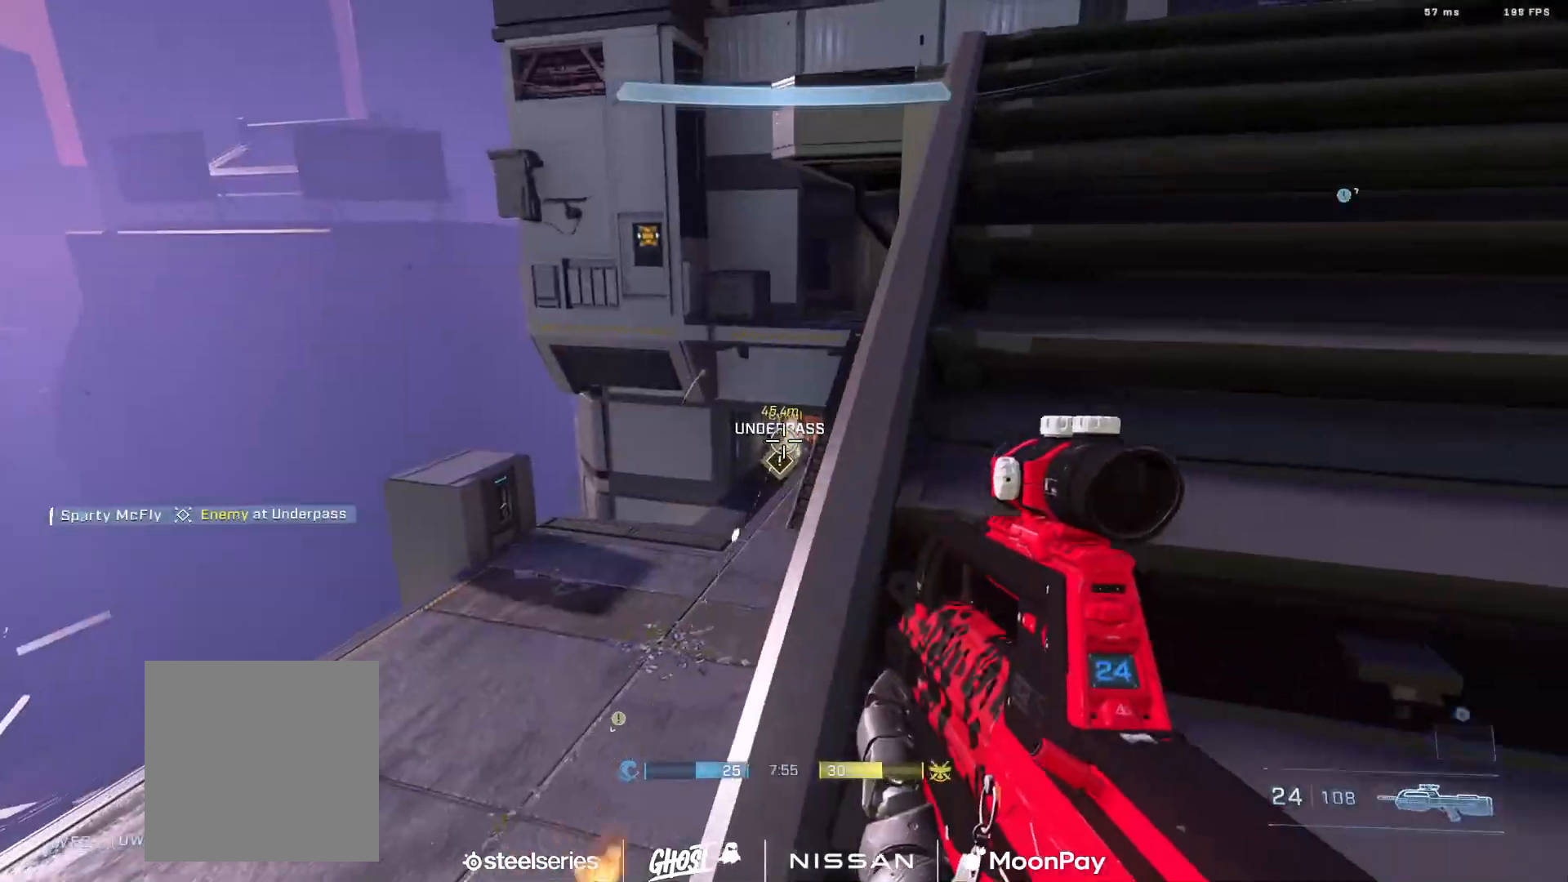
{"buttons": [], "left_stick": "right", "right_stick": "up-right", "events": [[34, "right_stick", "right"], [67, "R2", "down"], [101, "right_stick", "center"], [251, "right_stick", "right"], [301, "left_stick", "center"], [317, "R2", "up"], [367, "L3", "up"], [384, "left_stick", "right"], [468, "right_stick", "up-right"]]}
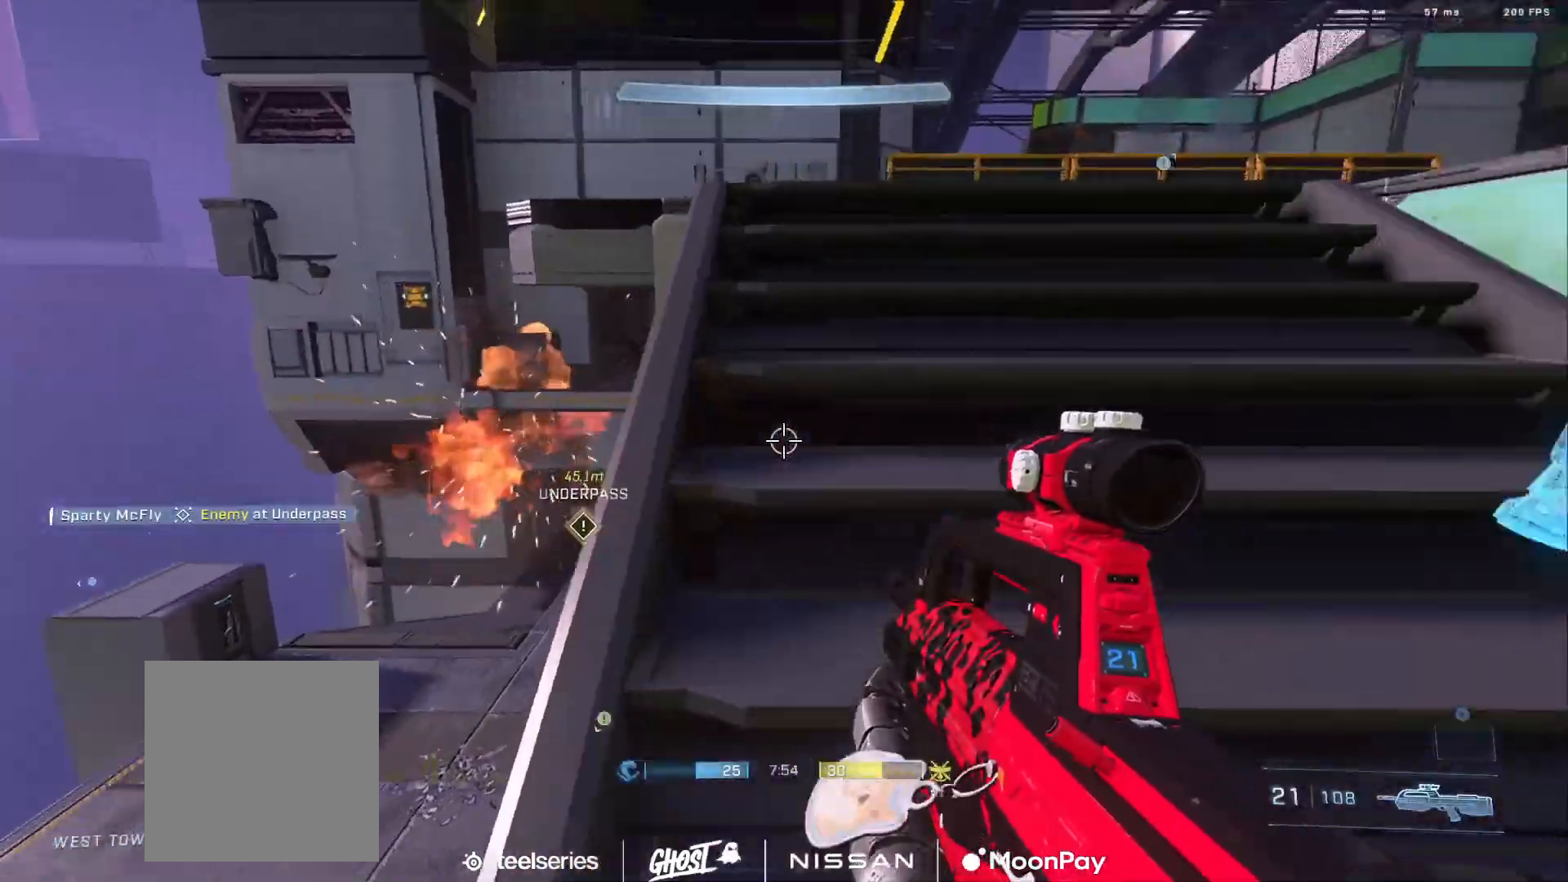
{"buttons": [], "left_stick": "up-left", "right_stick": "down-left", "events": [[17, "left_stick", "up-right"], [117, "left_stick", "up"], [167, "right_stick", "up-left"], [384, "left_stick", "up-left"], [467, "right_stick", "down-left"]]}
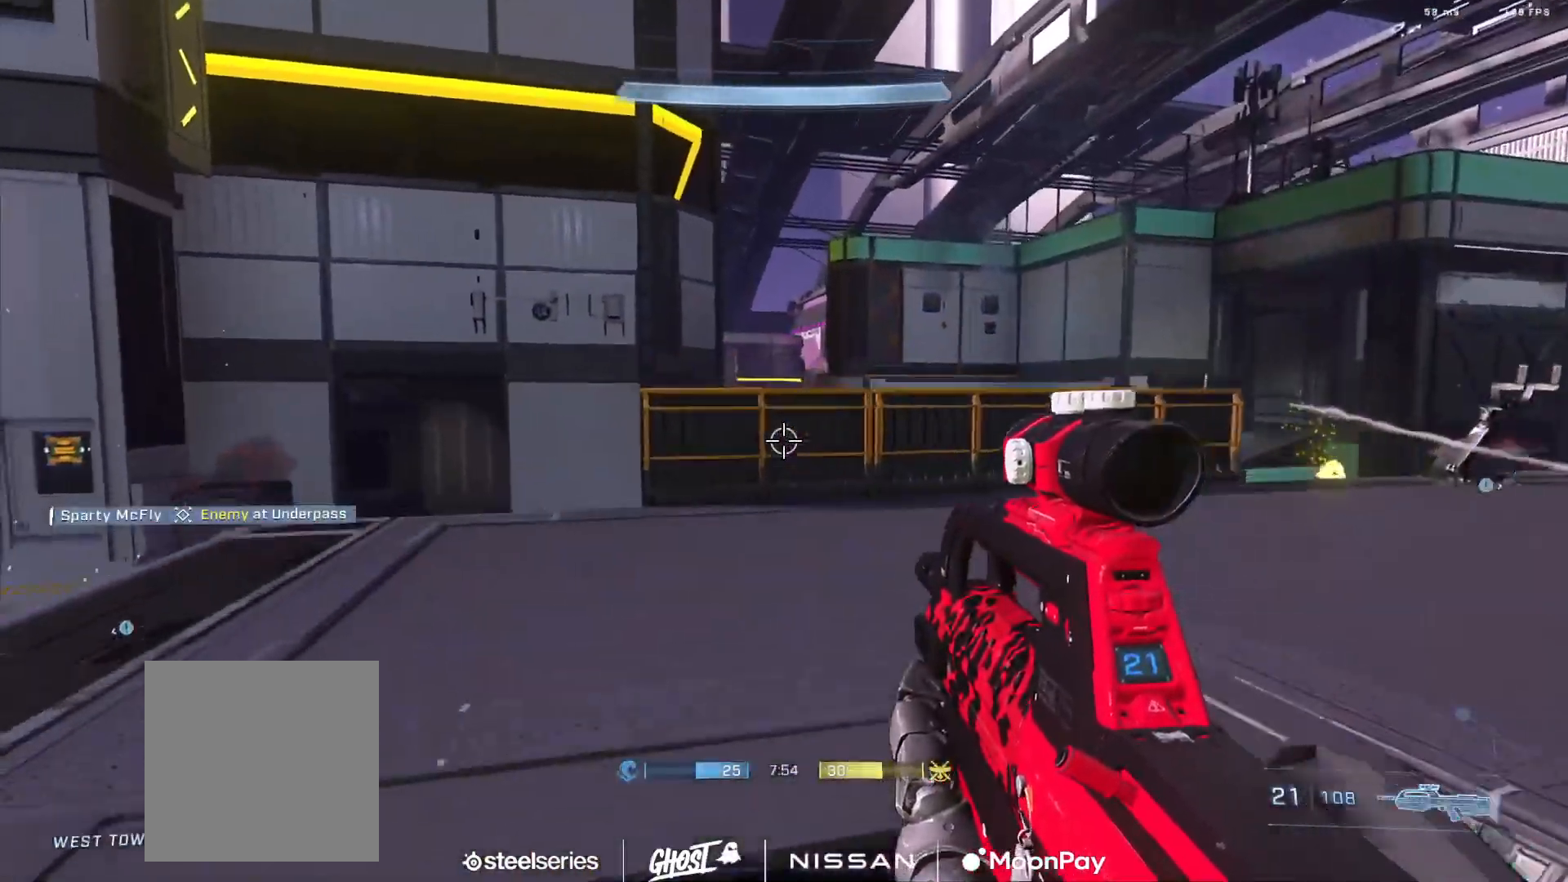
{"buttons": [], "left_stick": "up", "right_stick": "down-left", "events": [[67, "right_stick", "right"], [167, "left_stick", "right"], [367, "left_stick", "up"], [401, "right_stick", "down-left"]]}
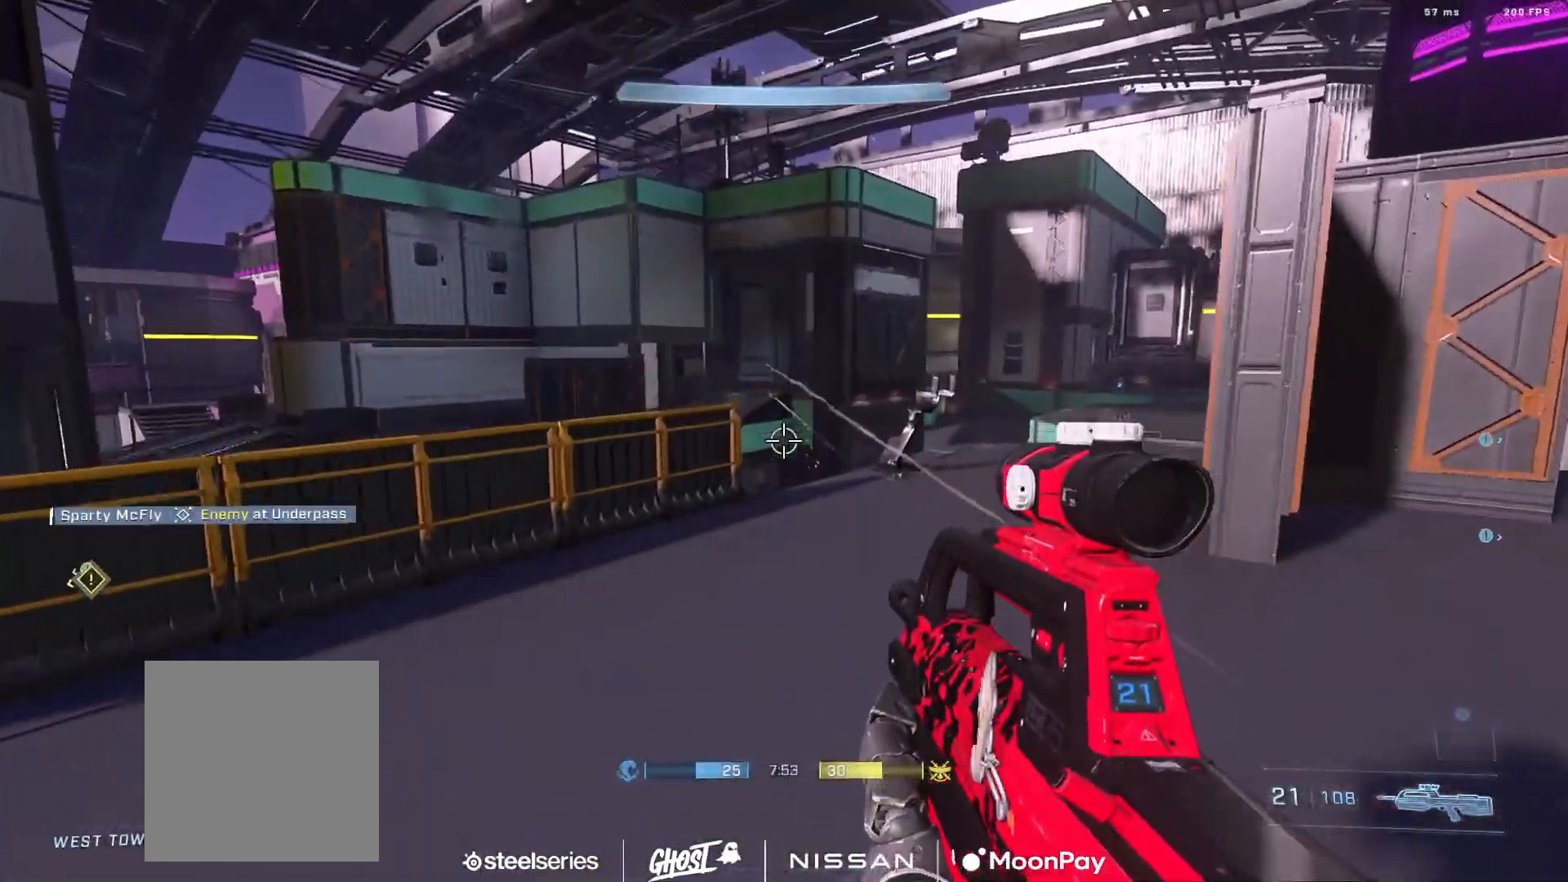
{"buttons": ["R2"], "left_stick": "up-right", "right_stick": "up-left", "events": [[50, "right_stick", "down-right"], [117, "L1", "down"], [150, "right_stick", "down"], [217, "L1", "up"], [384, "right_stick", "up-left"], [451, "R2", "down"], [451, "left_stick", "up-right"]]}
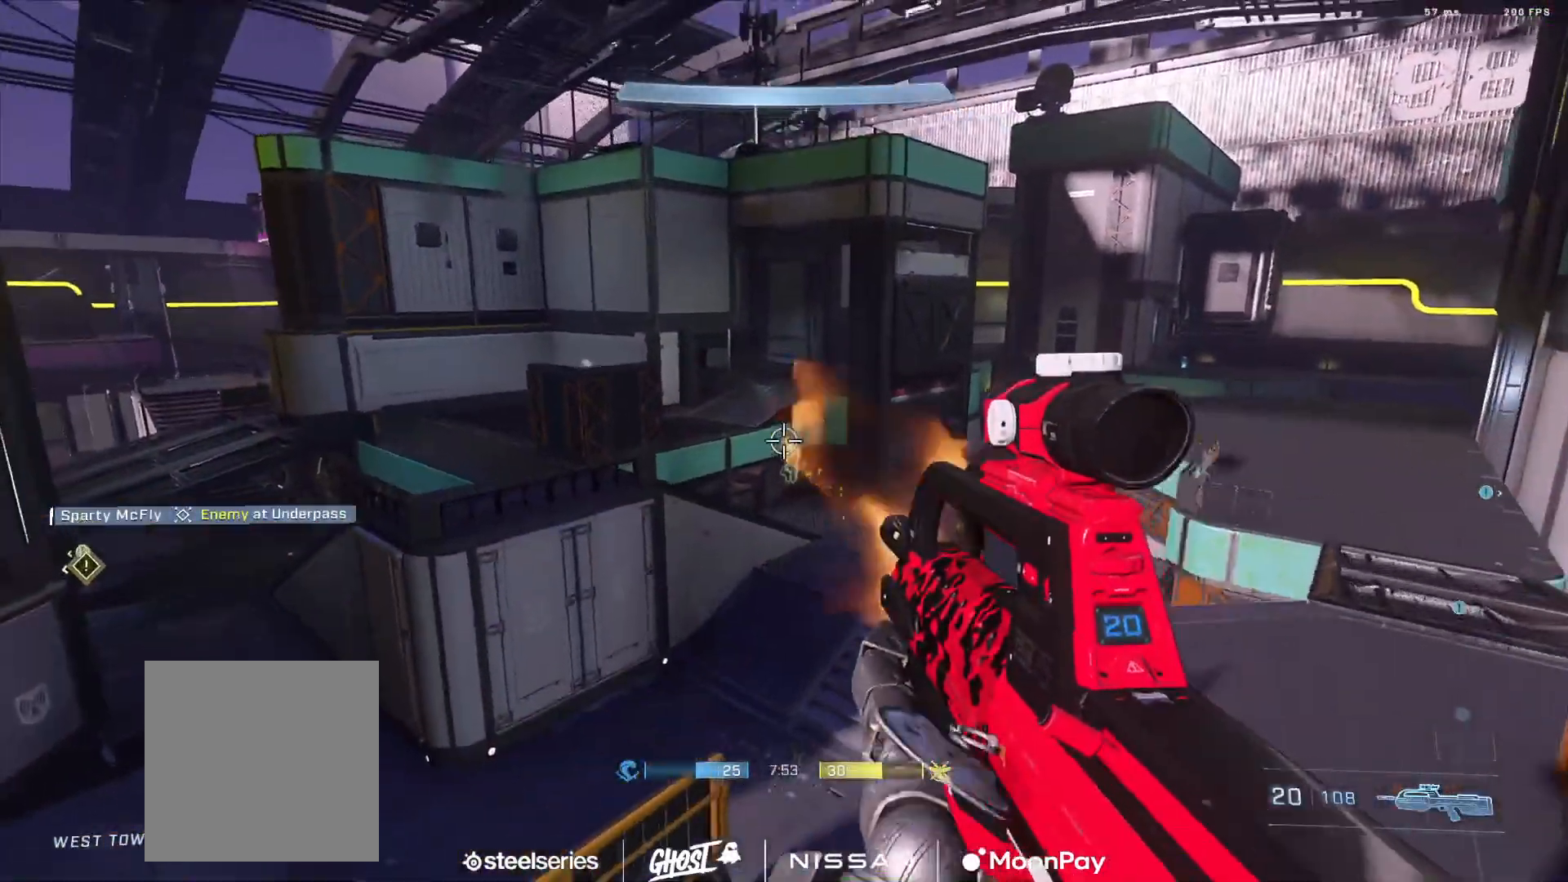
{"buttons": [], "left_stick": "right", "right_stick": "left", "events": [[33, "right_stick", "center"], [83, "right_stick", "down"], [117, "R2", "up"], [250, "right_stick", "left"], [367, "left_stick", "right"]]}
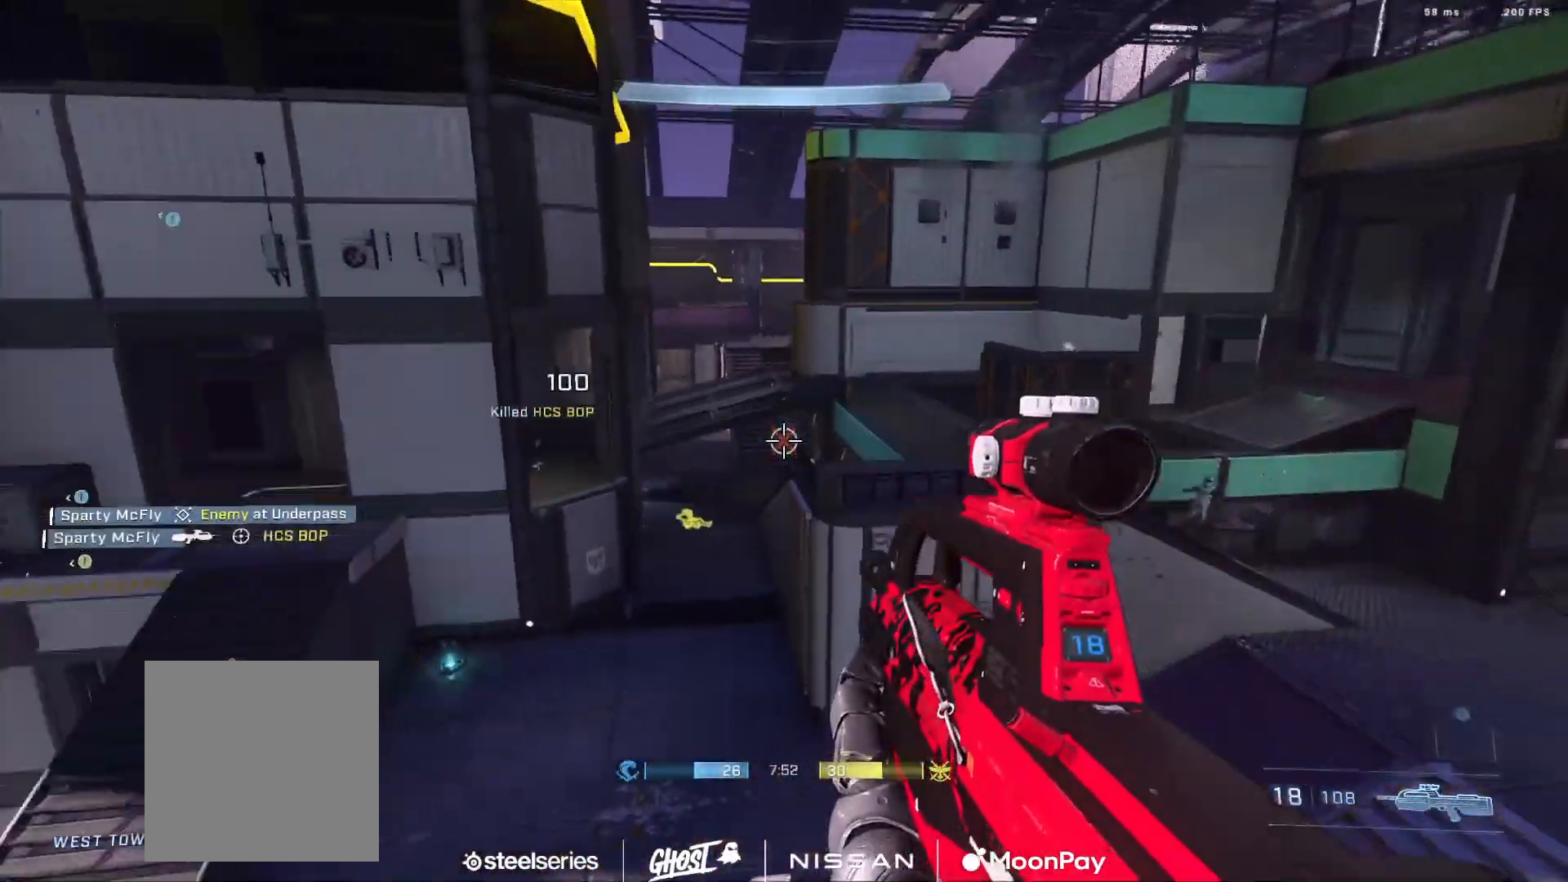
{"buttons": [], "left_stick": "up-right", "right_stick": "center", "events": [[17, "left_stick", "down-right"], [100, "right_stick", "down"], [217, "right_stick", "up"], [251, "R2", "down"], [301, "right_stick", "center"], [384, "right_stick", "down-right"], [417, "R2", "up"], [417, "left_stick", "up-right"], [451, "right_stick", "center"]]}
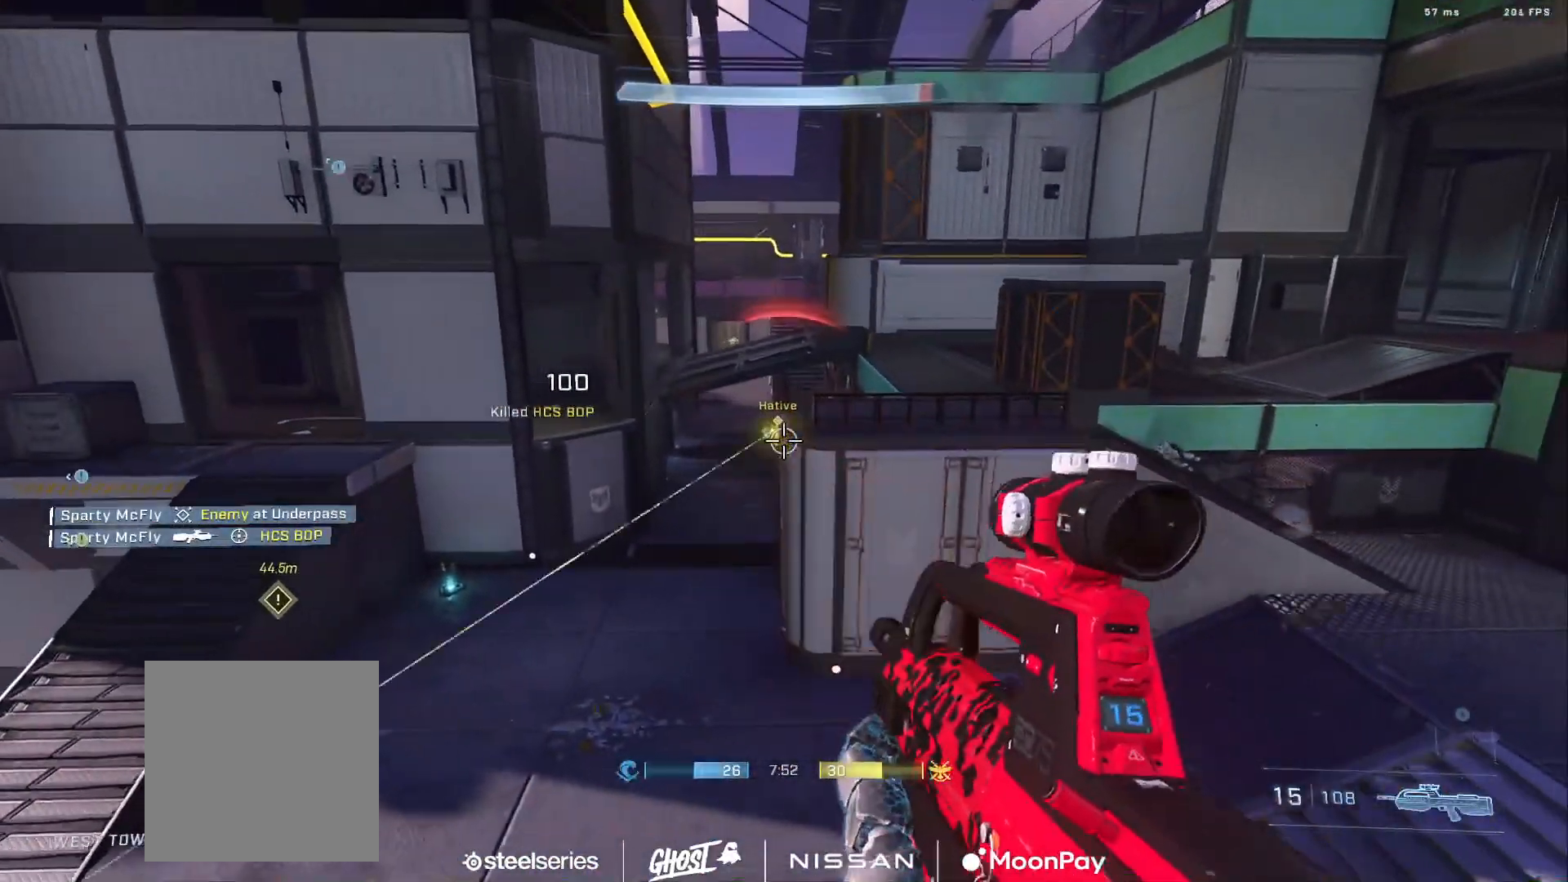
{"buttons": ["R2", "L3"], "left_stick": "up-right", "right_stick": "down", "events": [[167, "right_stick", "down-right"], [183, "L1", "down"], [250, "L1", "up"], [250, "right_stick", "down"], [383, "L3", "down"], [450, "R2", "down"]]}
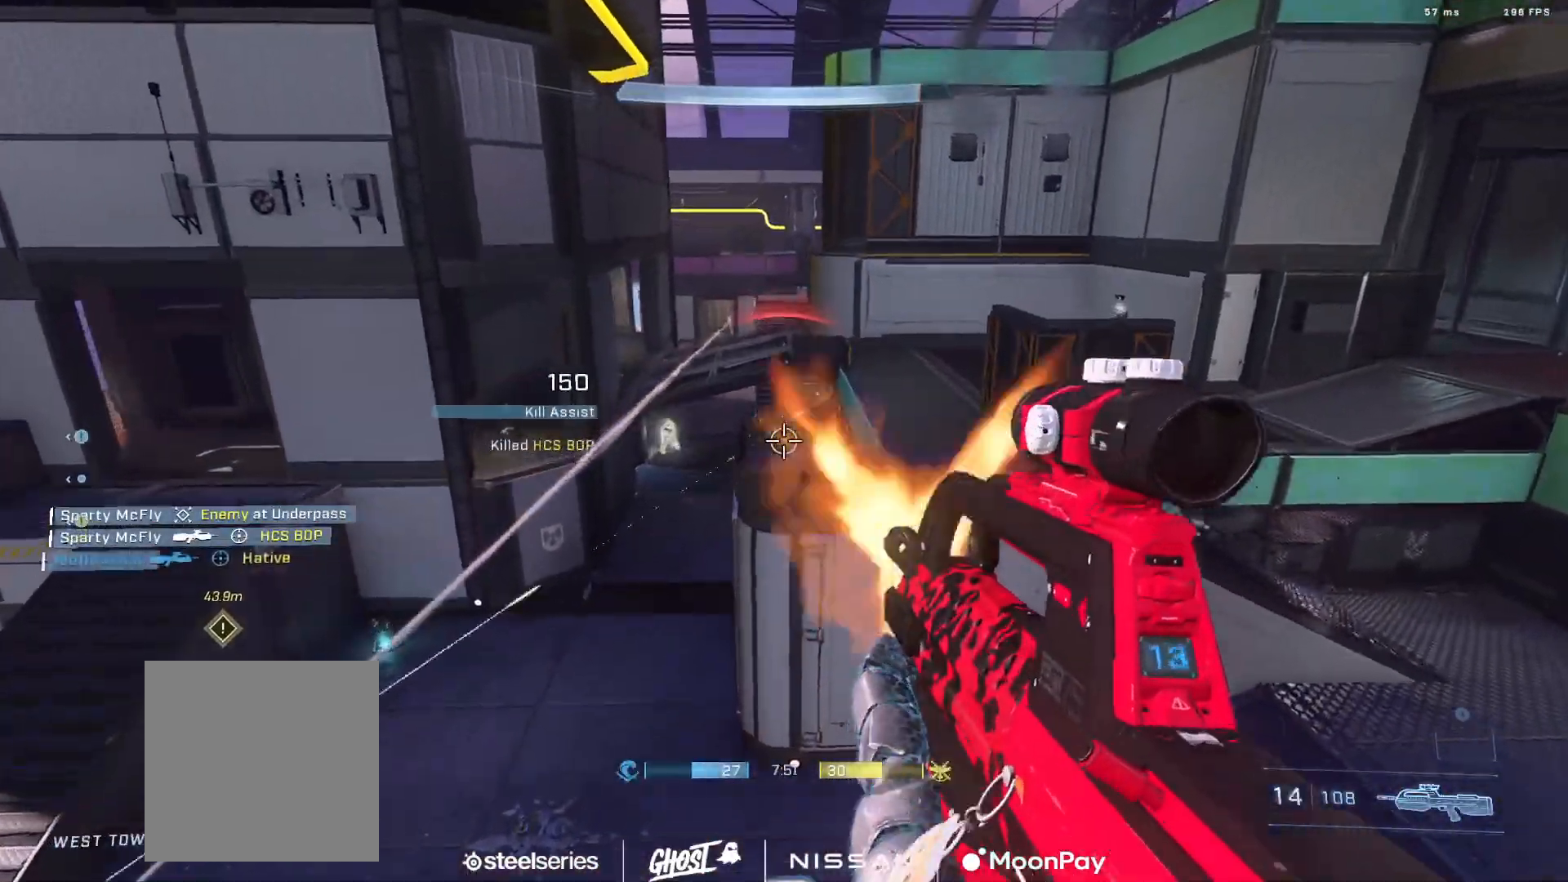
{"buttons": ["R2", "L3"], "left_stick": "right", "right_stick": "center", "events": [[34, "right_stick", "center"], [84, "right_stick", "left"], [117, "R2", "up"], [267, "right_stick", "center"], [284, "R2", "down"], [334, "left_stick", "right"], [351, "right_stick", "right"], [417, "DPAD_DOWN", "down"], [417, "right_stick", "center"], [501, "DPAD_DOWN", "up"]]}
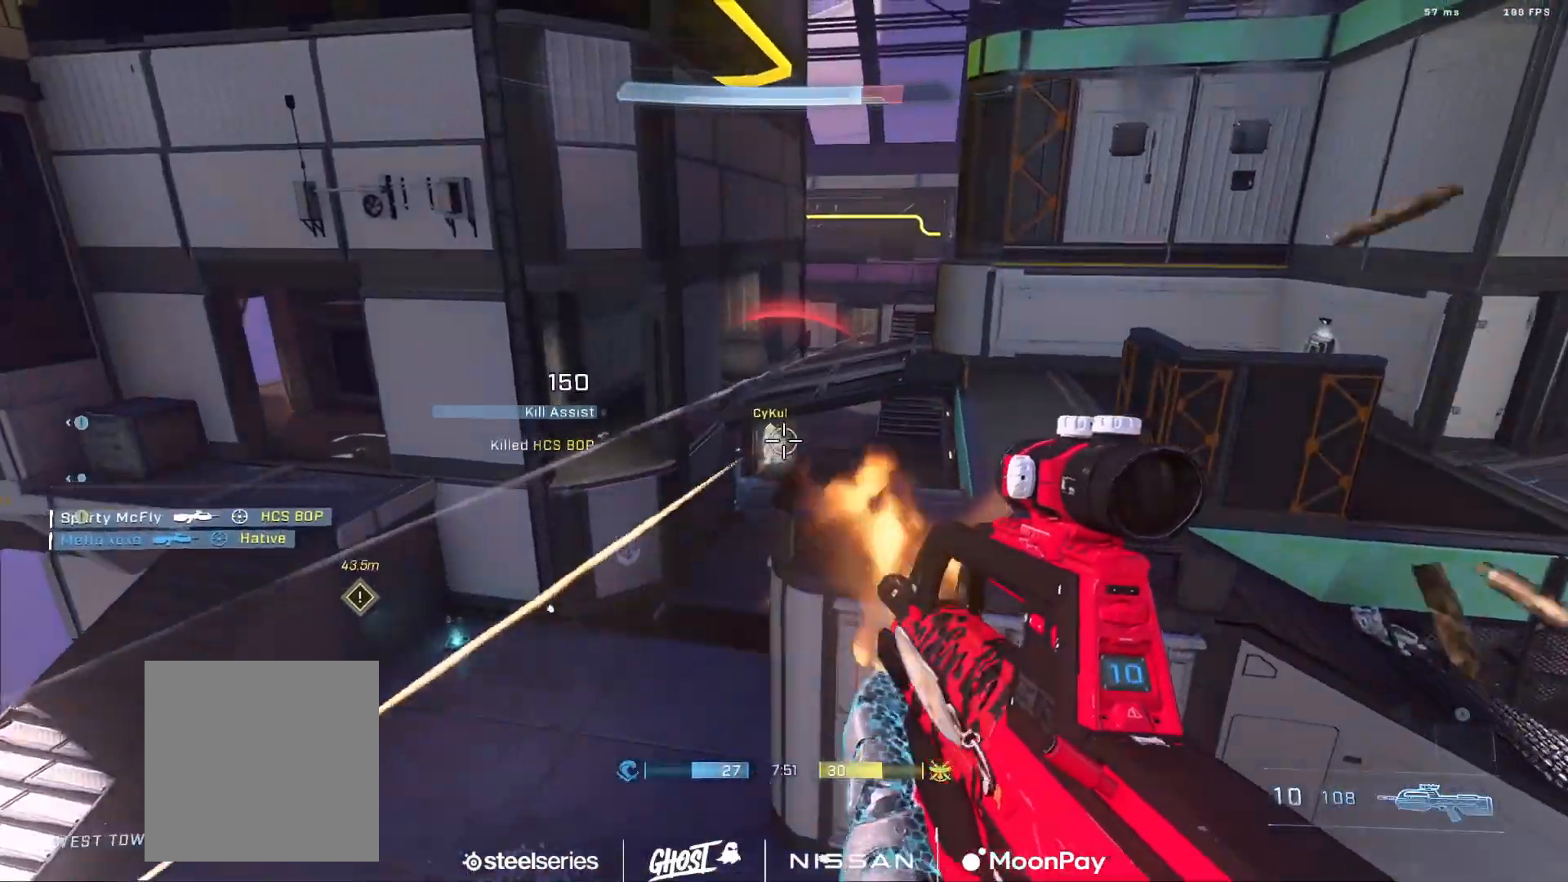
{"buttons": [], "left_stick": "right", "right_stick": "right", "events": [[16, "right_stick", "up-left"], [66, "R2", "up"], [250, "right_stick", "up"], [267, "R2", "down"], [434, "R2", "up"], [467, "L3", "up"], [500, "right_stick", "right"]]}
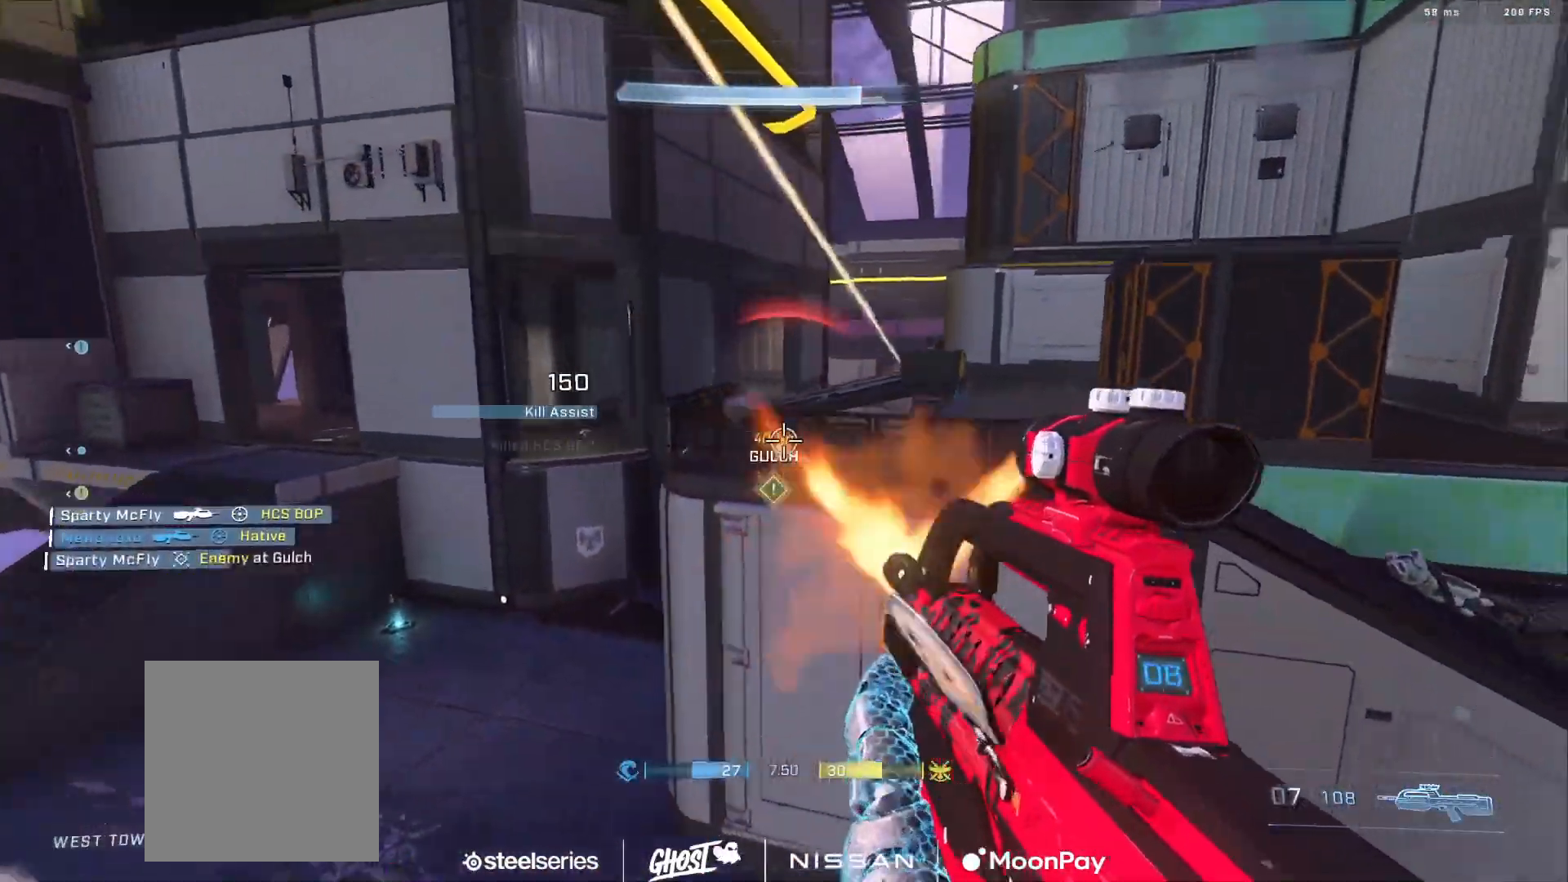
{"buttons": ["A"], "left_stick": "up-right", "right_stick": "up", "events": [[67, "B", "down"], [150, "left_stick", "up-right"], [167, "B", "up"], [284, "A", "down"], [351, "A", "up"], [434, "A", "down"], [451, "right_stick", "up"]]}
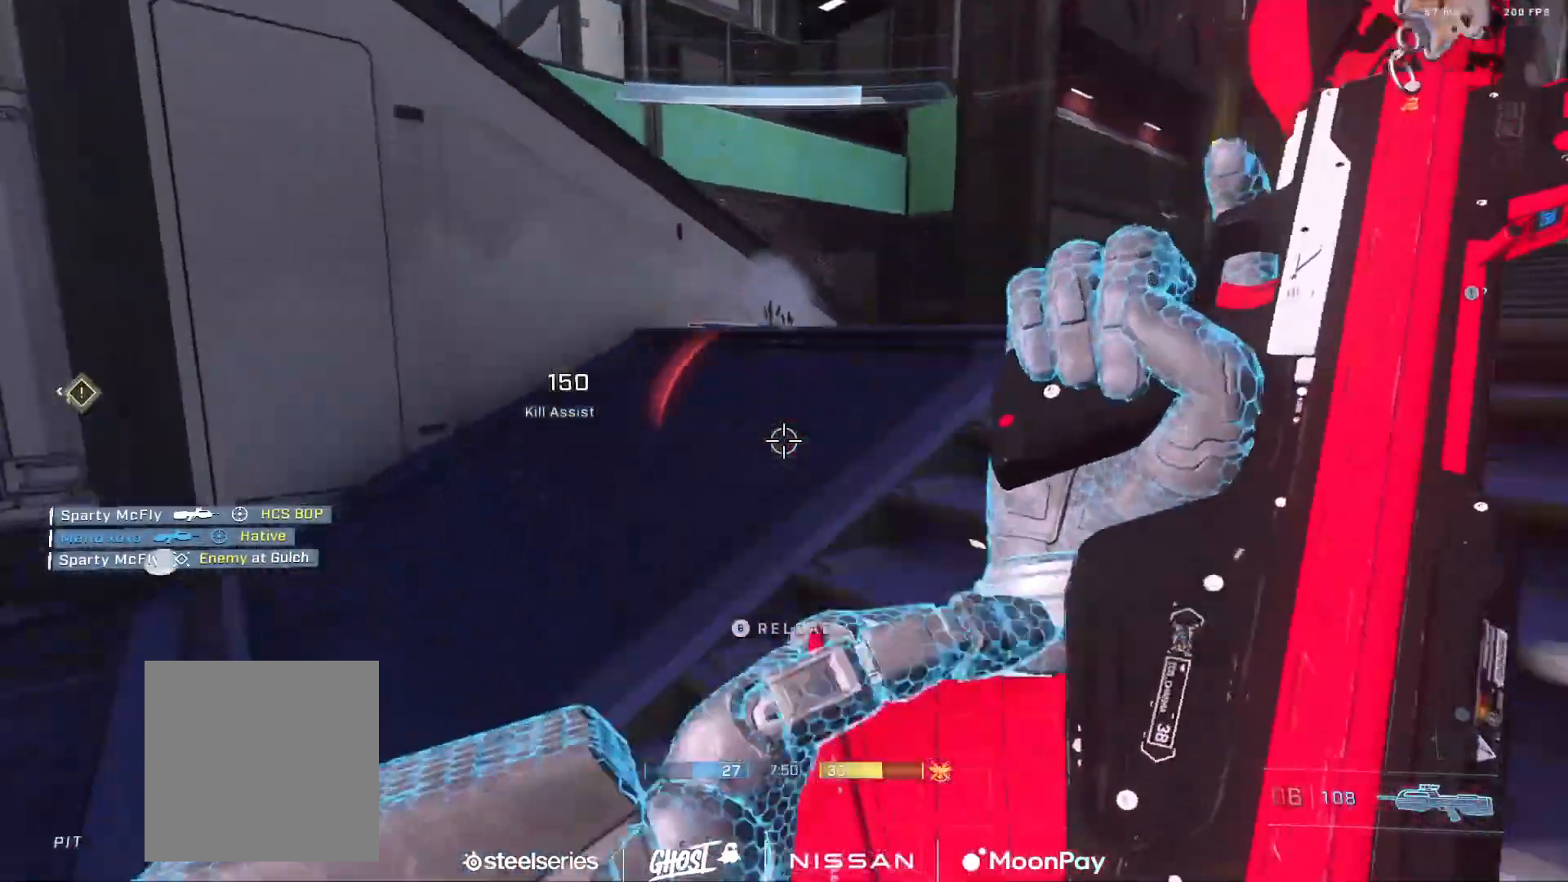
{"buttons": ["A"], "left_stick": "up", "right_stick": "up-left", "events": [[16, "A", "up"], [83, "A", "down"], [150, "right_stick", "left"], [183, "A", "up"], [250, "A", "down"], [250, "right_stick", "center"], [350, "A", "up"], [417, "A", "down"], [500, "left_stick", "up"], [500, "right_stick", "up-left"]]}
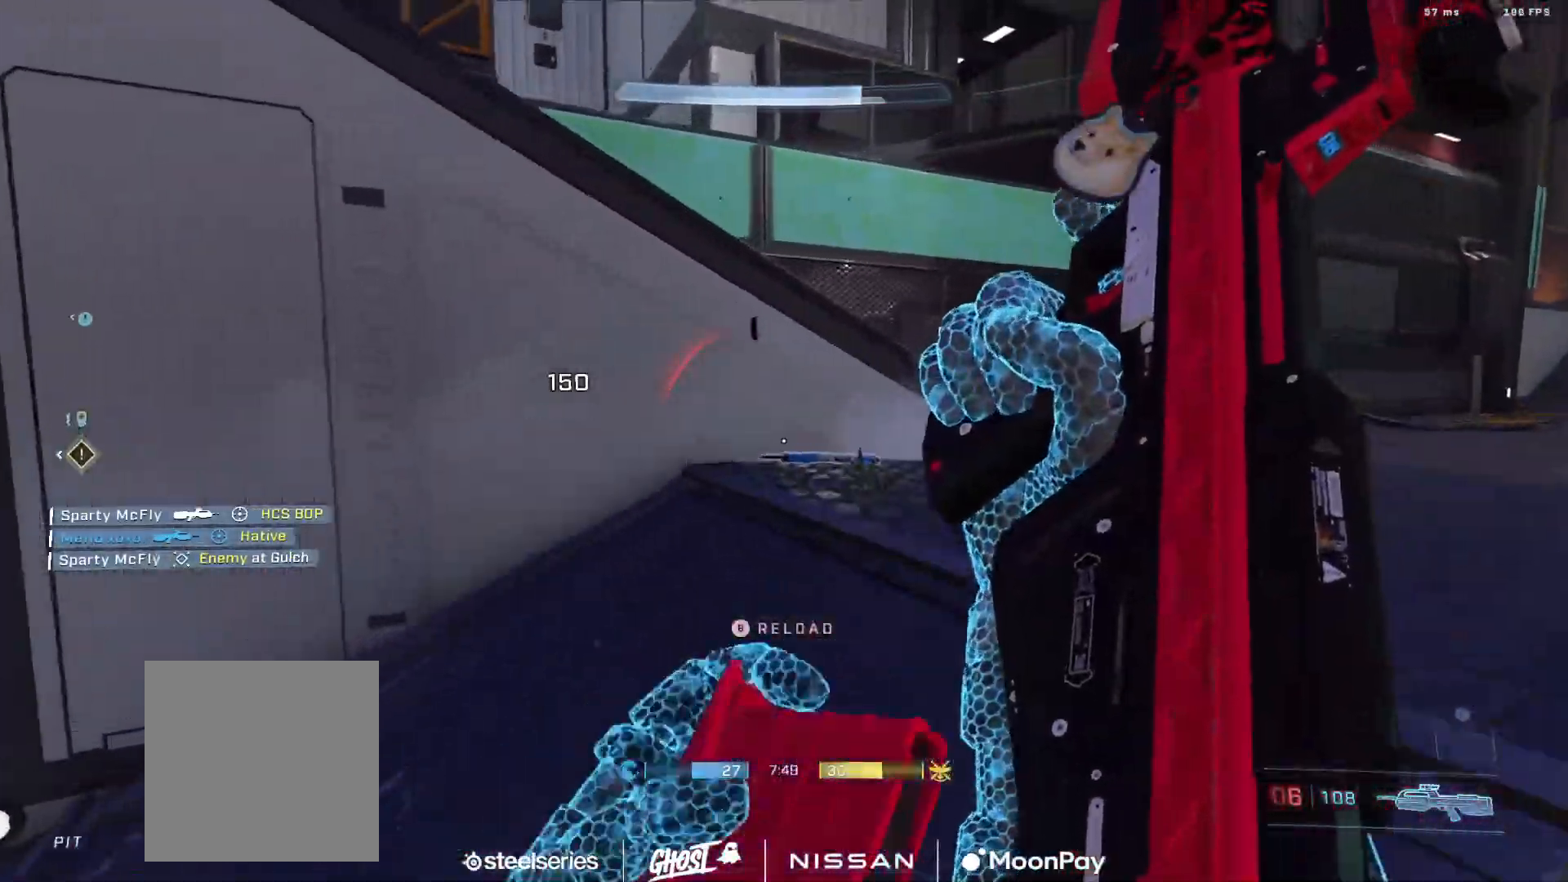
{"buttons": ["L3"], "left_stick": "up-left", "right_stick": "down", "events": [[34, "A", "up"], [100, "A", "down"], [167, "A", "up"], [200, "L1", "down"], [250, "A", "down"], [284, "L1", "up"], [317, "A", "up"], [317, "left_stick", "center"], [384, "L3", "down"], [384, "right_stick", "down"], [401, "left_stick", "up-left"]]}